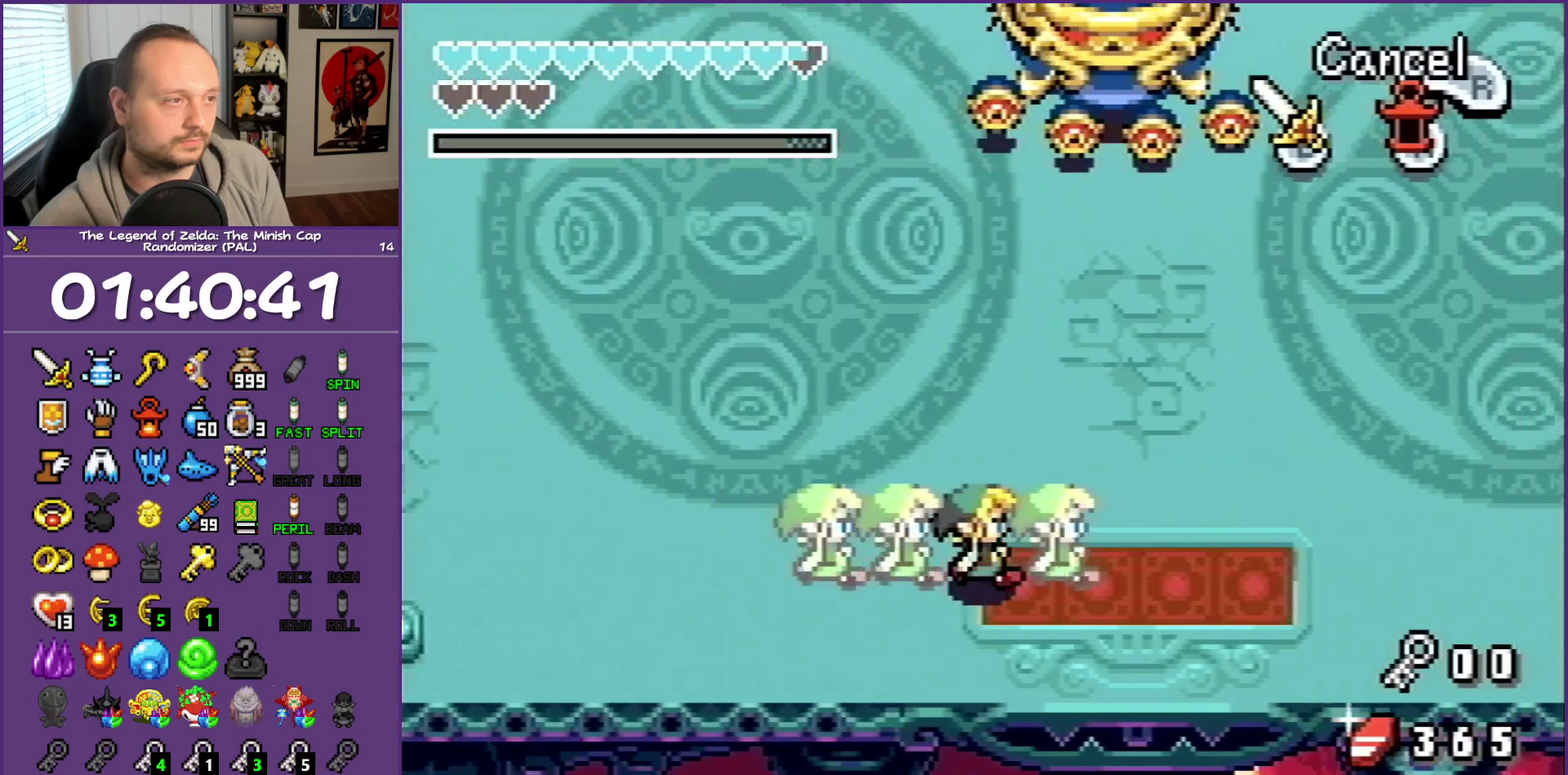
Gameplay with a controller (Nintendo layout); each line is a JSON object with the inputs held at the frame after it. "events" lists button and stick changes between this image and that frame as [ms after this image, input, new state], when the widget could be followed in between. Not read: L3 R3.
{"buttons": ["DPAD_RIGHT"], "events": []}
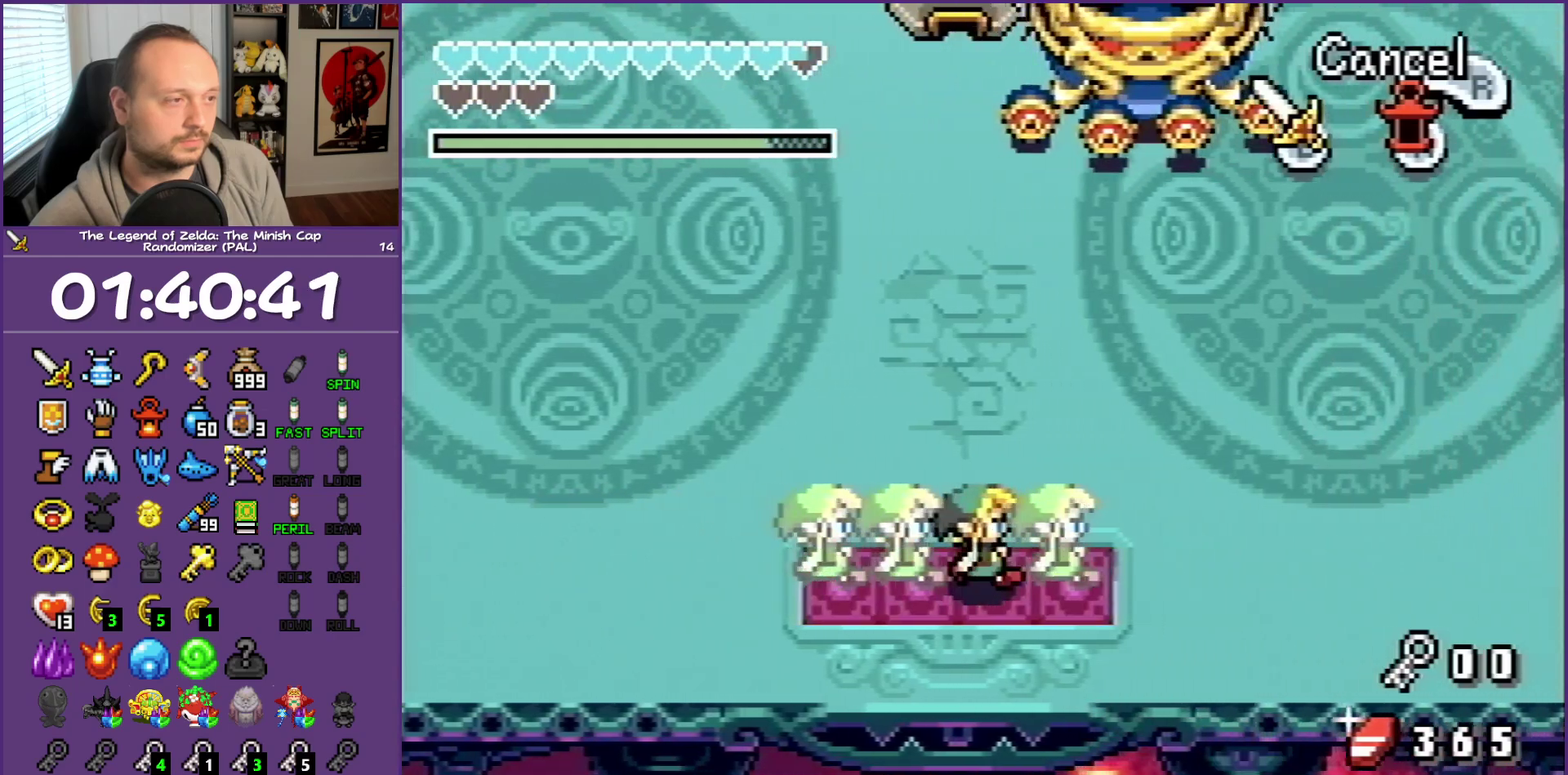
{"buttons": ["DPAD_LEFT"], "events": [[267, "DPAD_RIGHT", "up"], [500, "DPAD_LEFT", "down"]]}
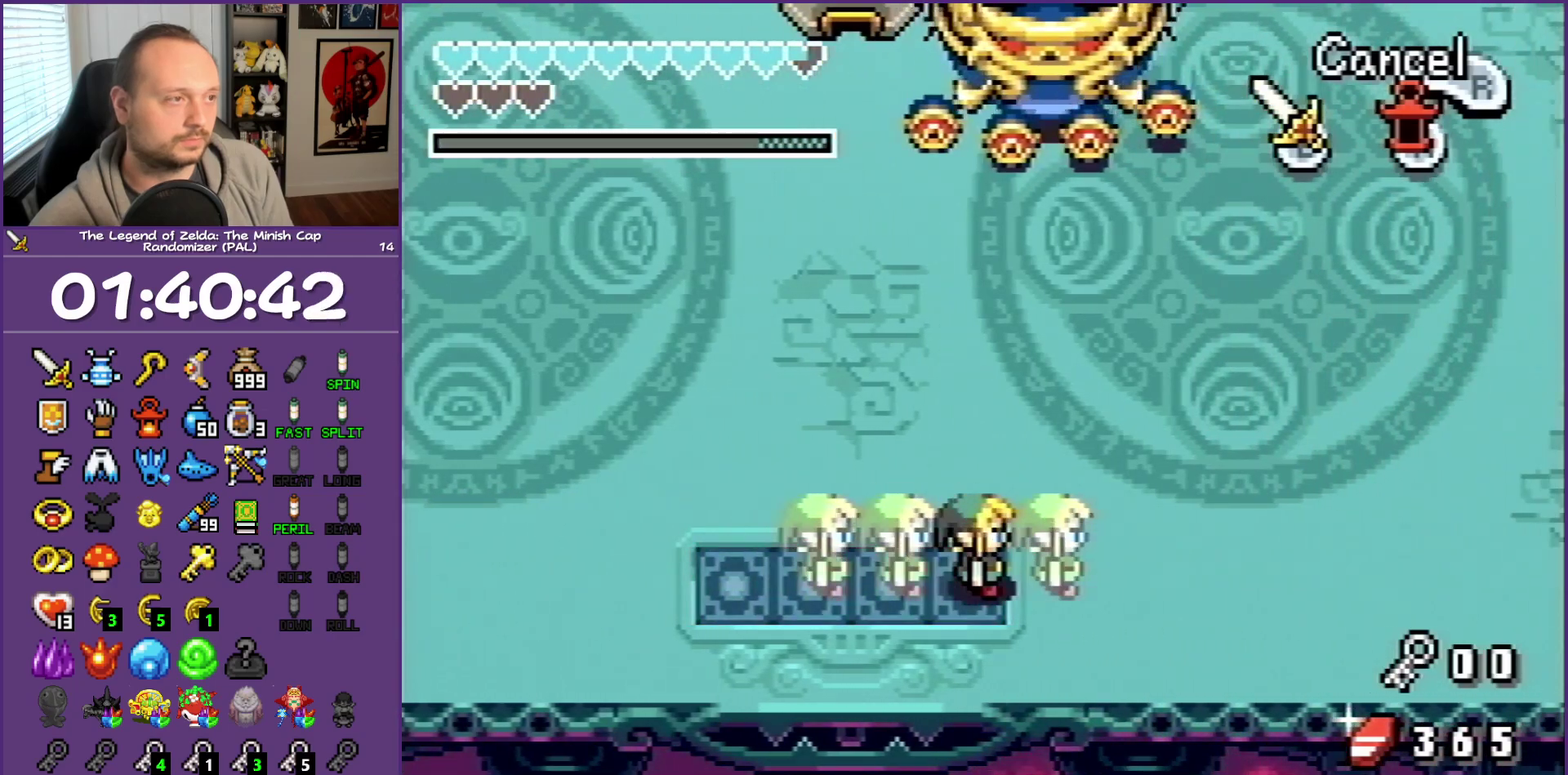
{"buttons": ["DPAD_LEFT"], "events": []}
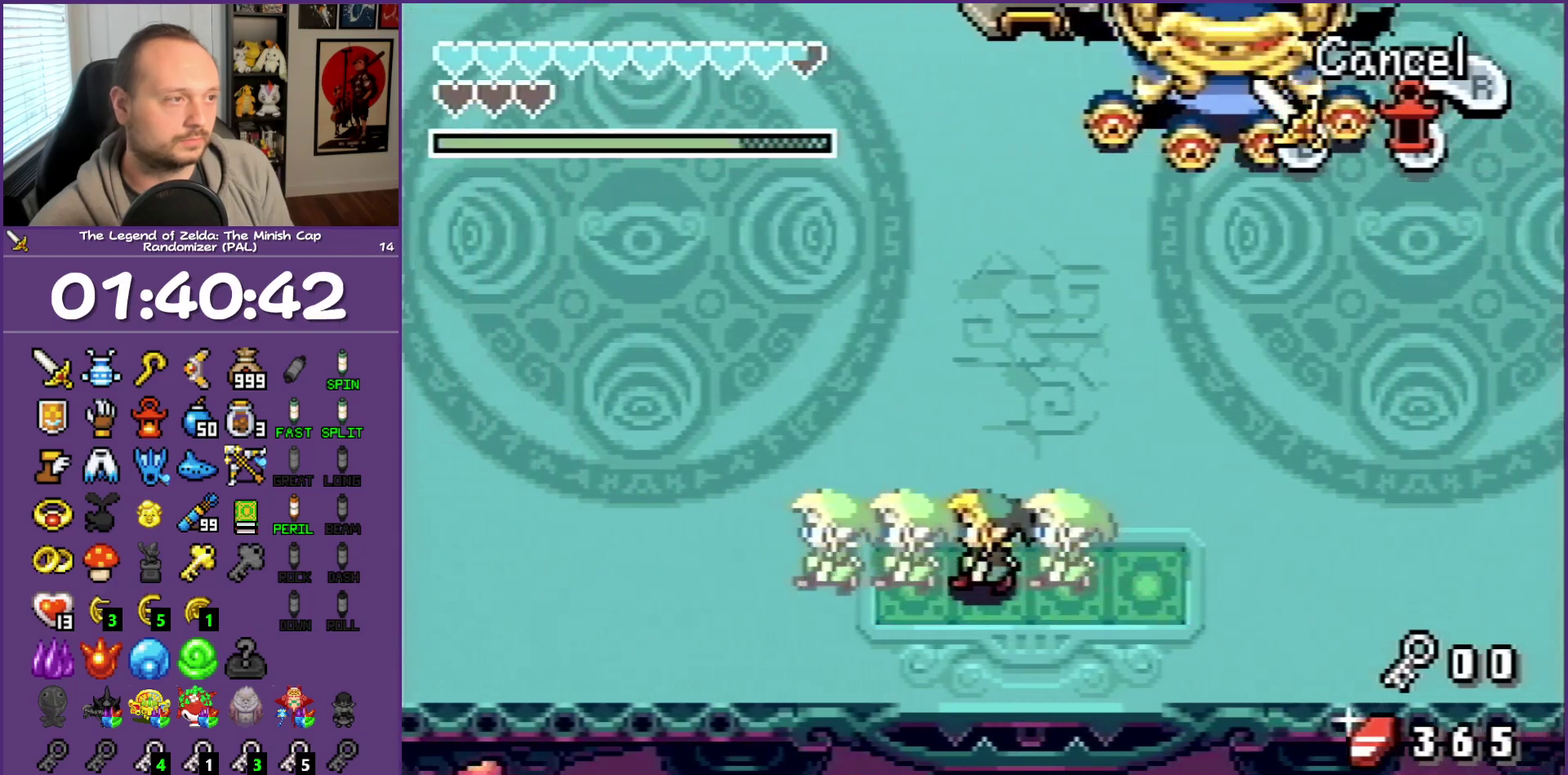
{"buttons": [], "events": [[317, "DPAD_LEFT", "up"]]}
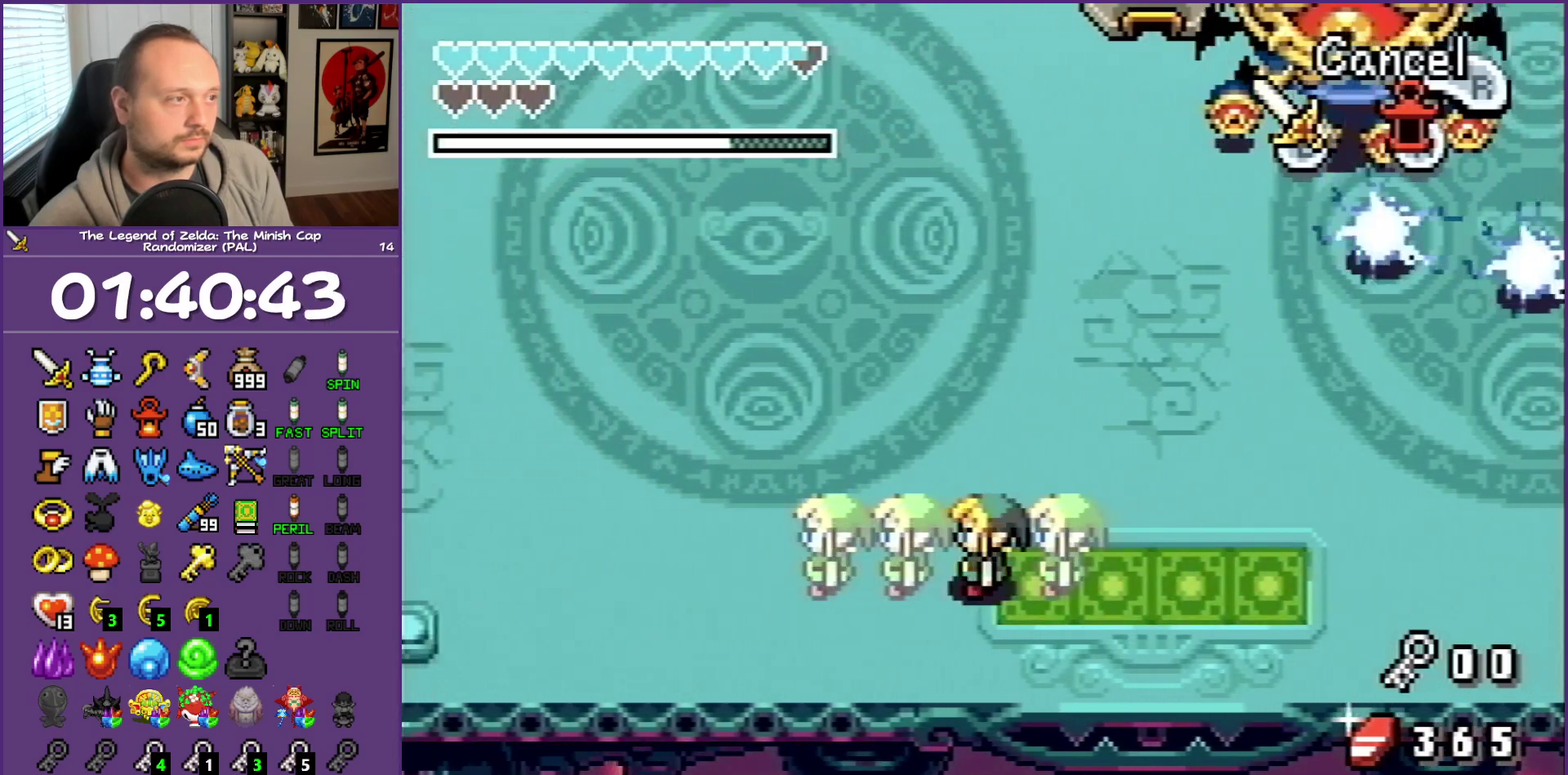
{"buttons": ["DPAD_RIGHT"], "events": [[367, "DPAD_RIGHT", "down"]]}
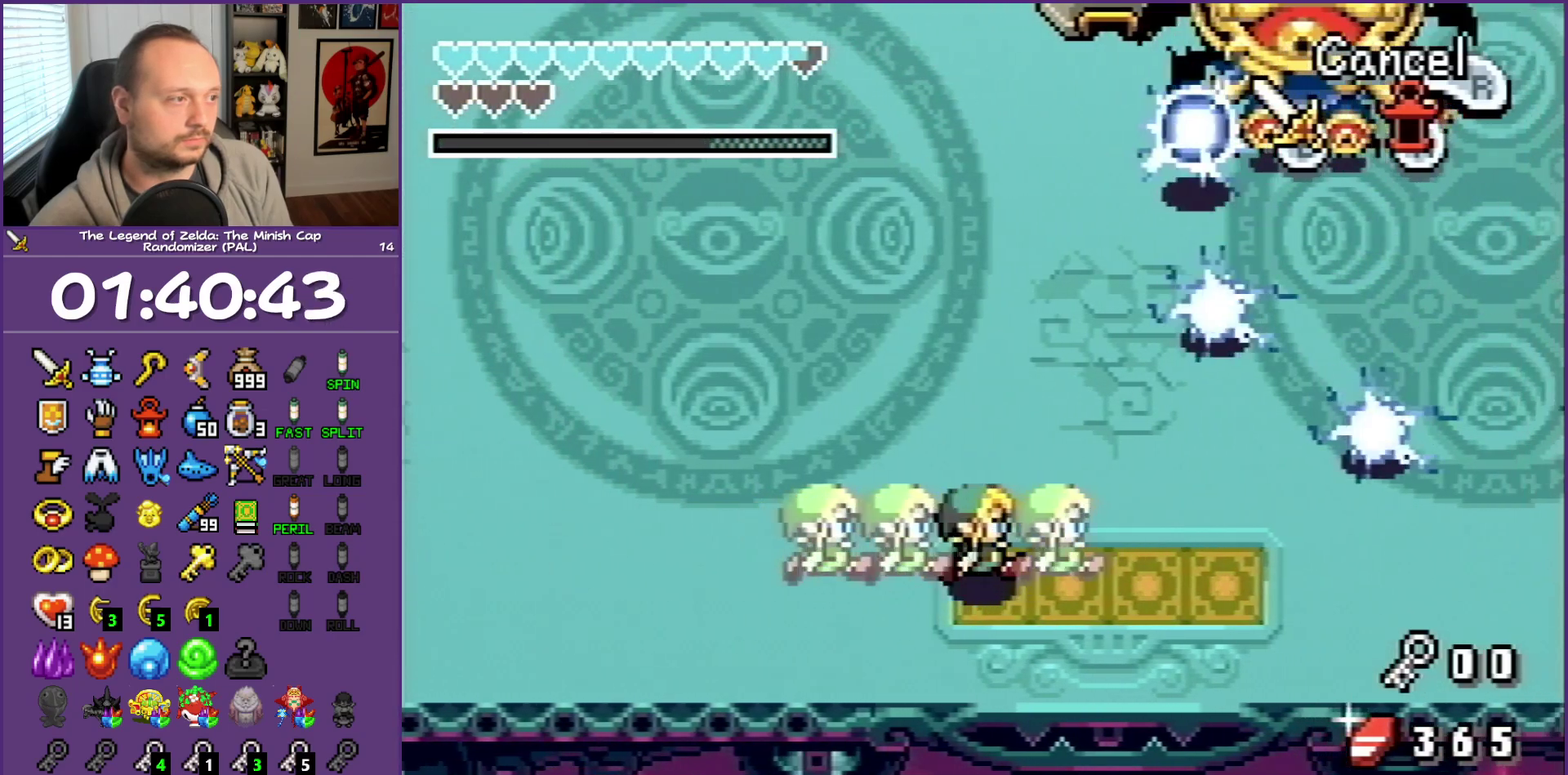
{"buttons": ["DPAD_RIGHT"], "events": [[50, "DPAD_DOWN", "down"], [433, "DPAD_DOWN", "up"]]}
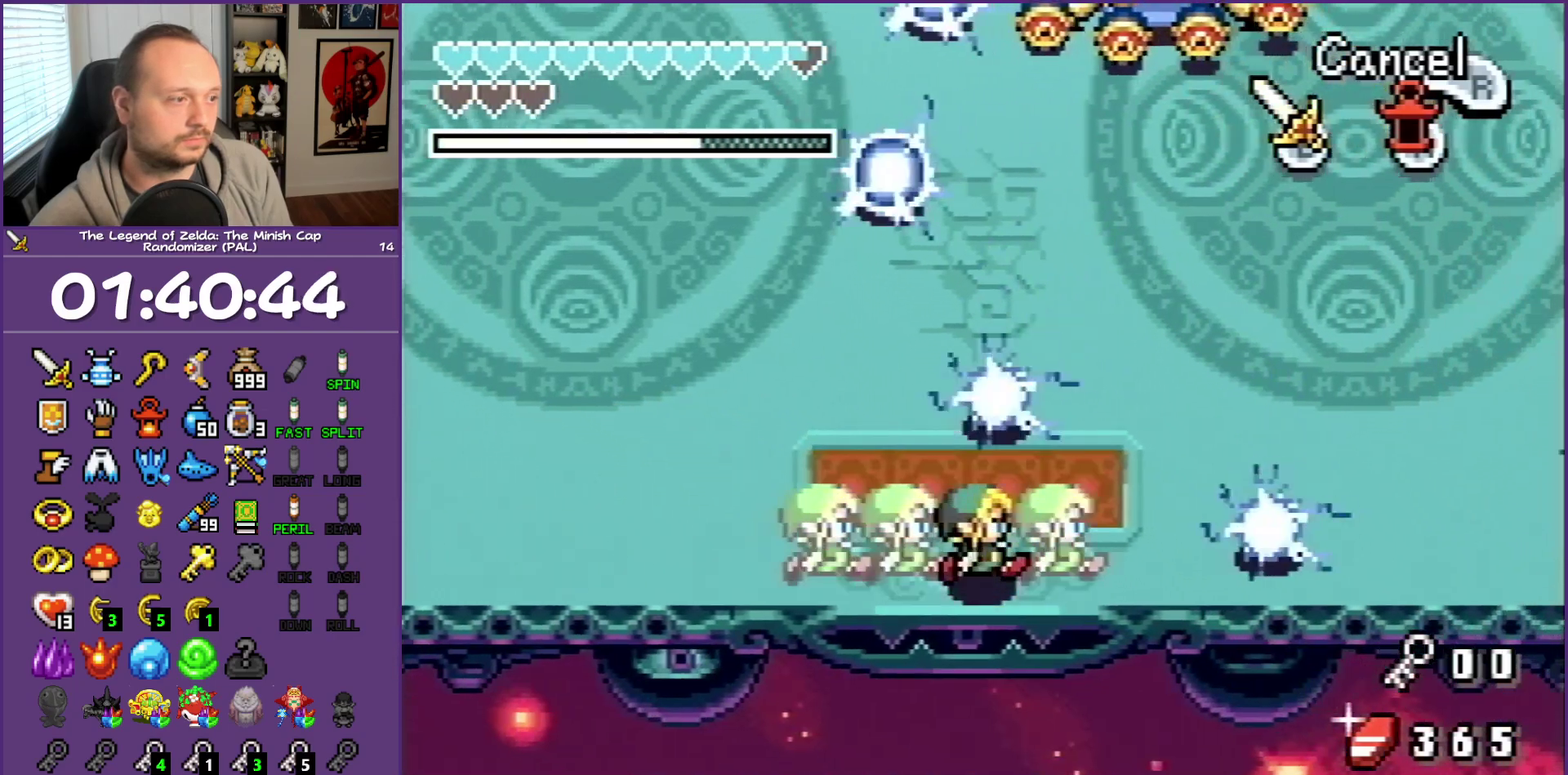
{"buttons": ["DPAD_UP", "DPAD_RIGHT"], "events": [[283, "DPAD_DOWN", "down"], [433, "DPAD_DOWN", "up"], [467, "DPAD_UP", "down"]]}
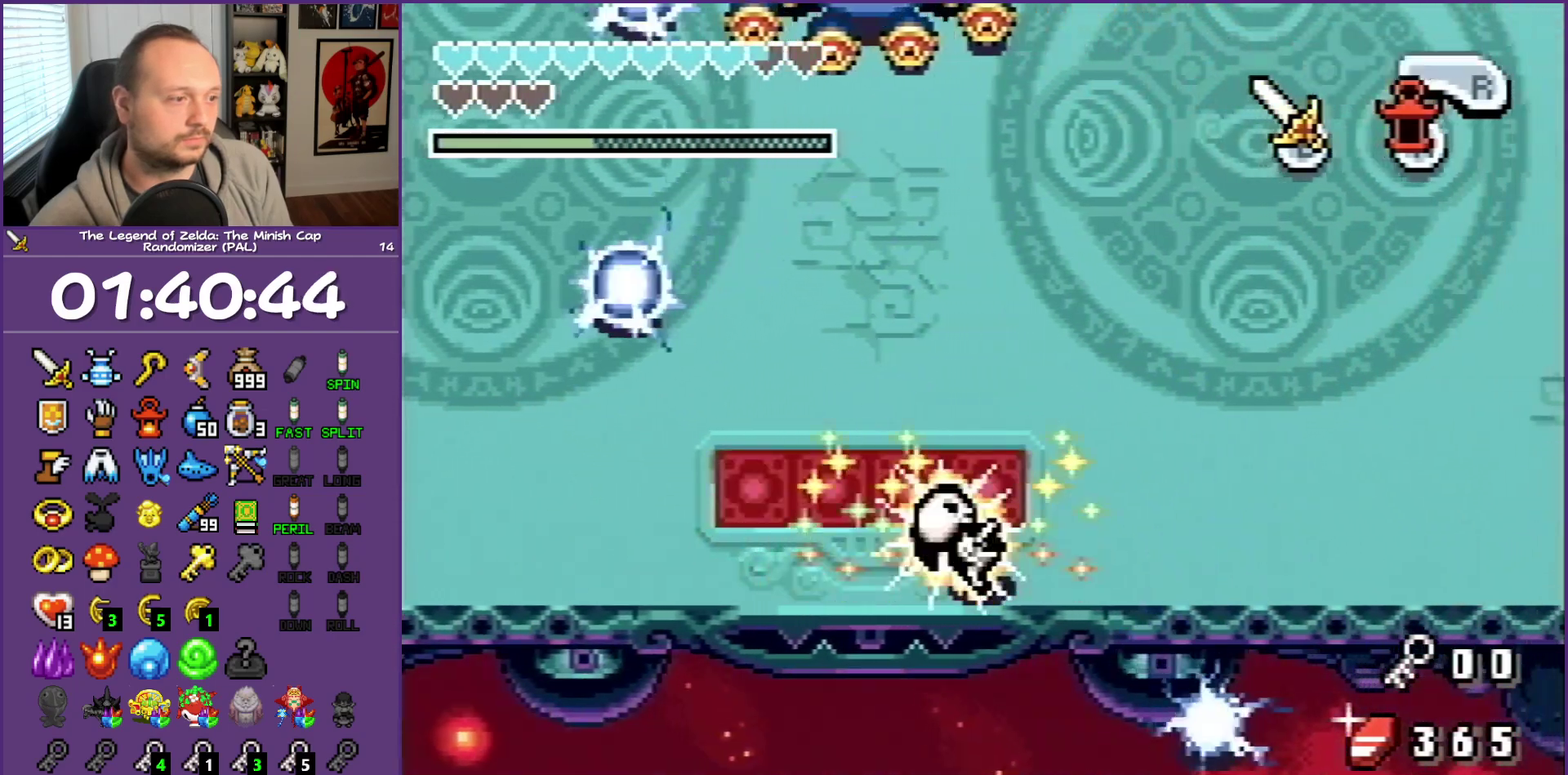
{"buttons": ["DPAD_UP"], "events": [[50, "DPAD_RIGHT", "up"], [50, "DPAD_UP", "up"], [250, "DPAD_LEFT", "down"], [283, "DPAD_UP", "down"], [350, "DPAD_LEFT", "up"]]}
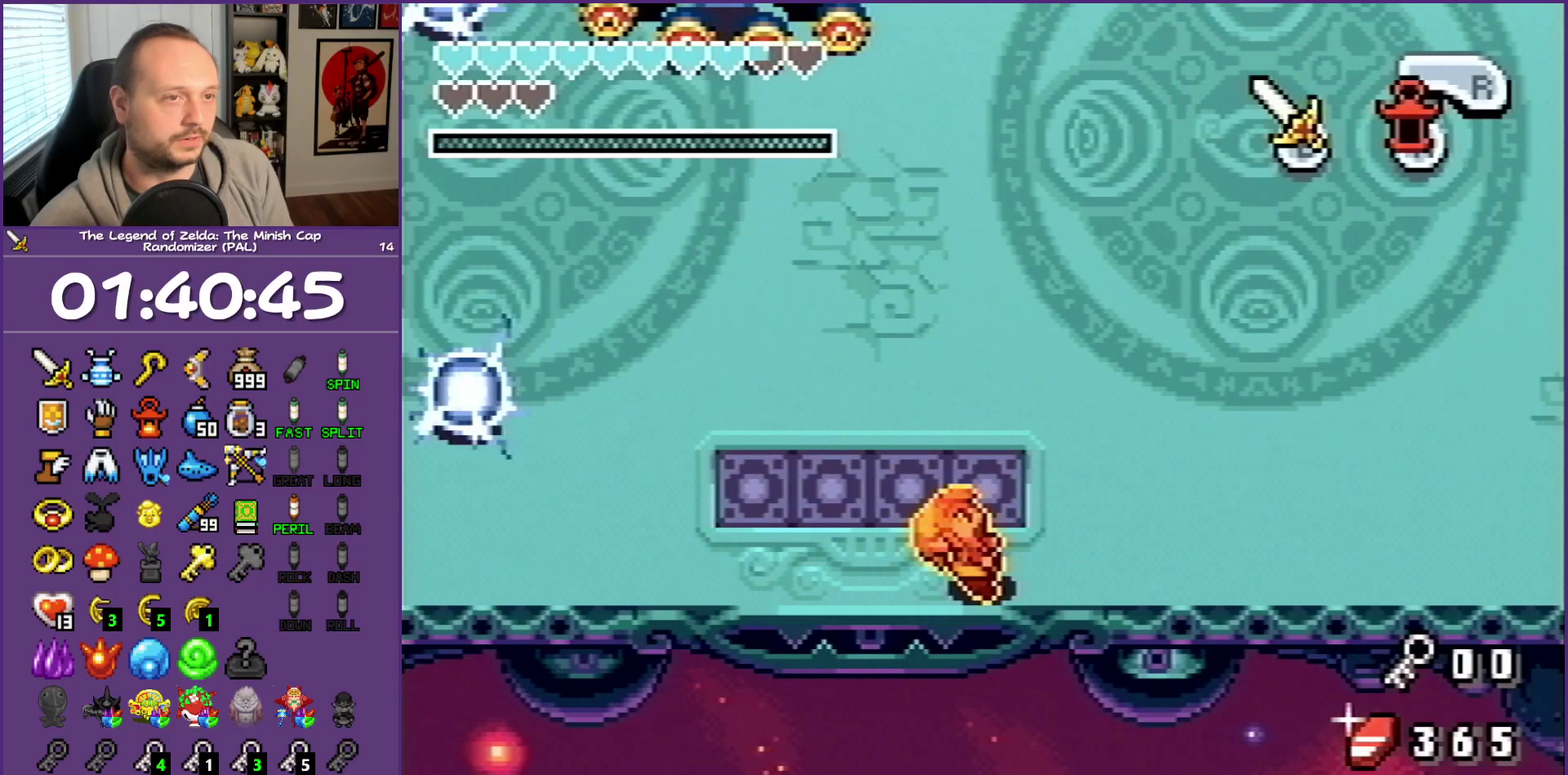
{"buttons": ["B", "DPAD_UP"], "events": [[450, "B", "down"]]}
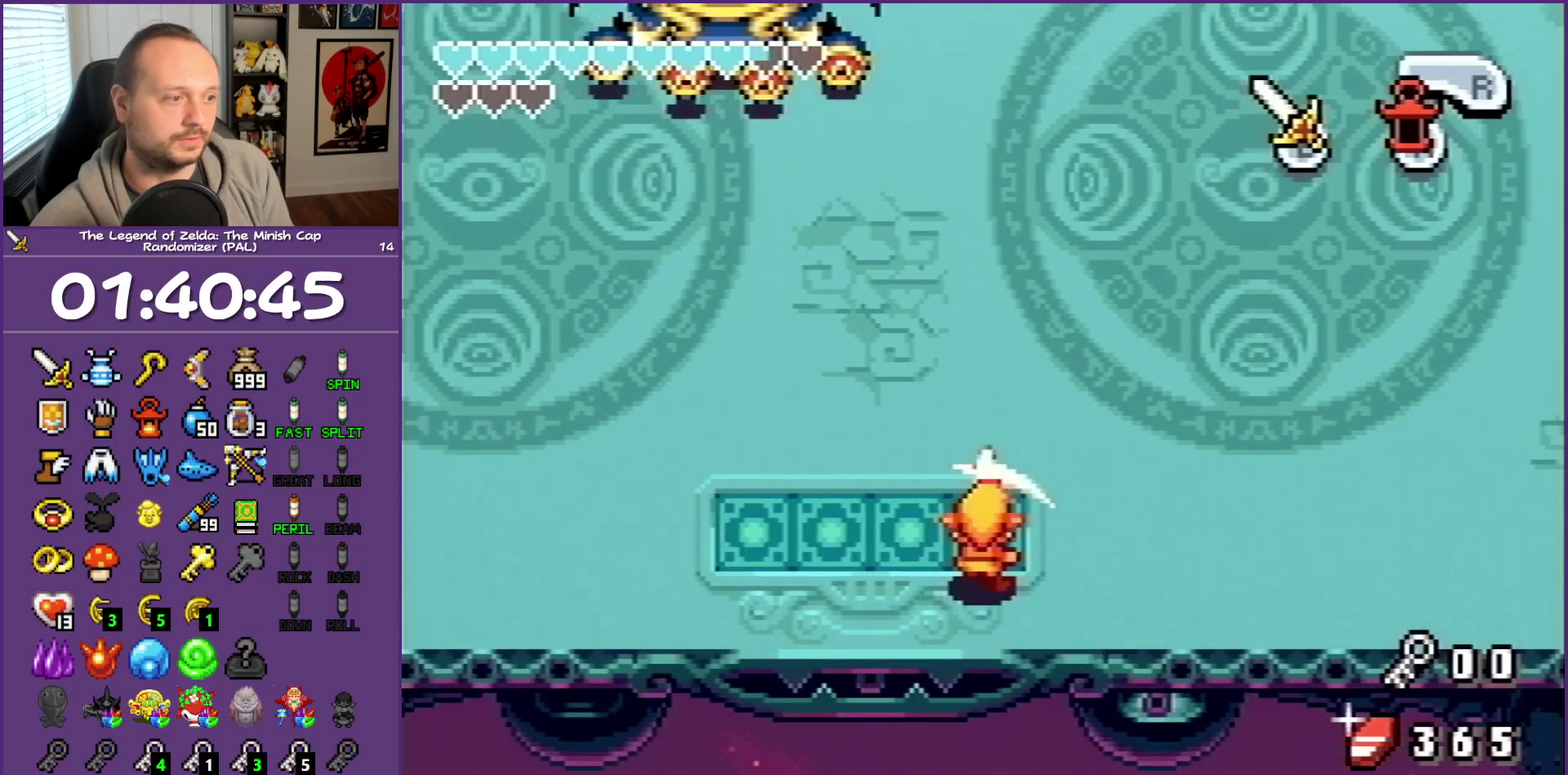
{"buttons": ["B", "DPAD_UP"], "events": []}
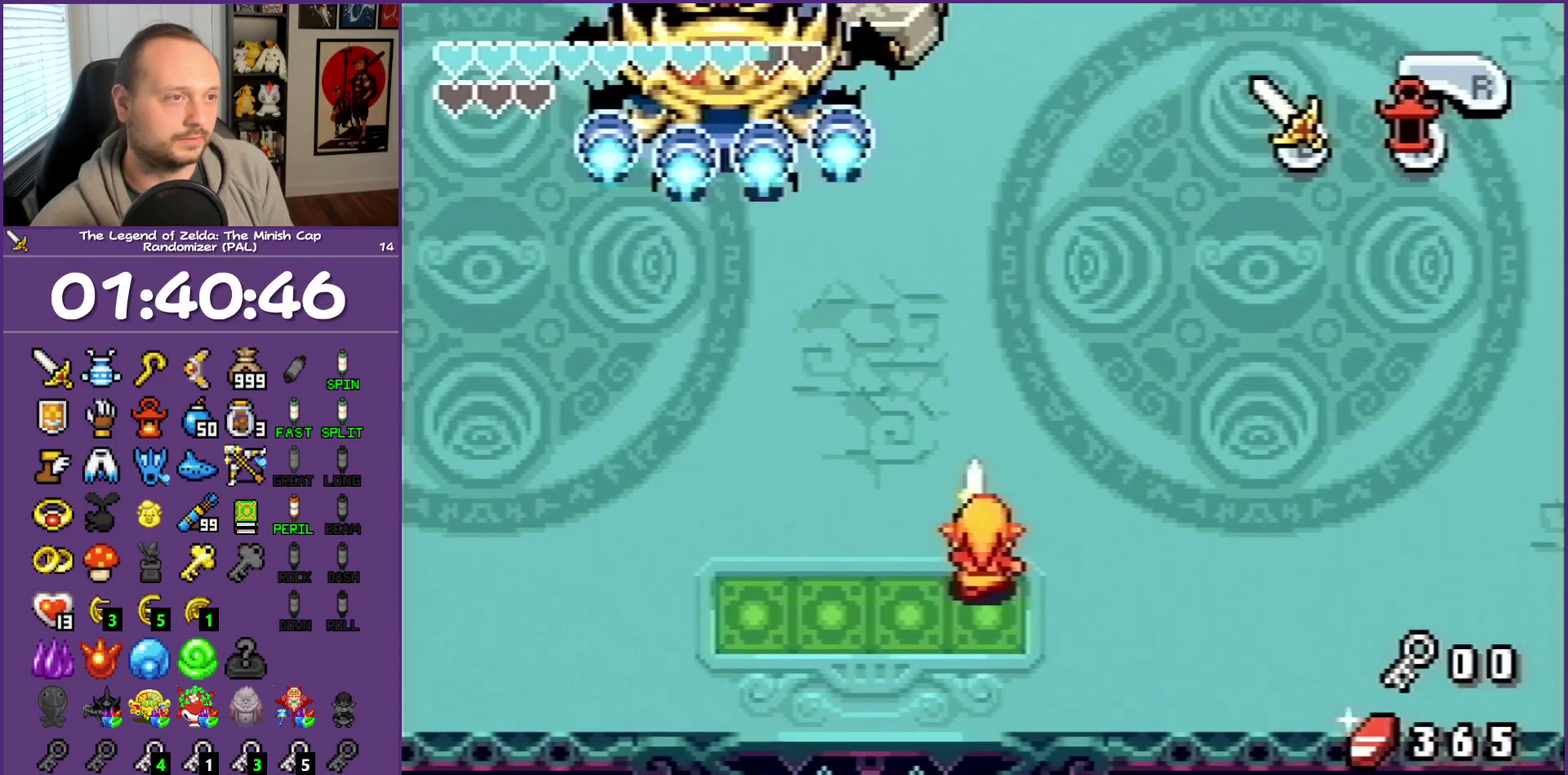
{"buttons": ["B", "DPAD_DOWN", "DPAD_RIGHT"], "events": [[233, "DPAD_RIGHT", "down"], [317, "DPAD_RIGHT", "up"], [317, "DPAD_UP", "up"], [483, "DPAD_DOWN", "down"], [483, "DPAD_RIGHT", "down"]]}
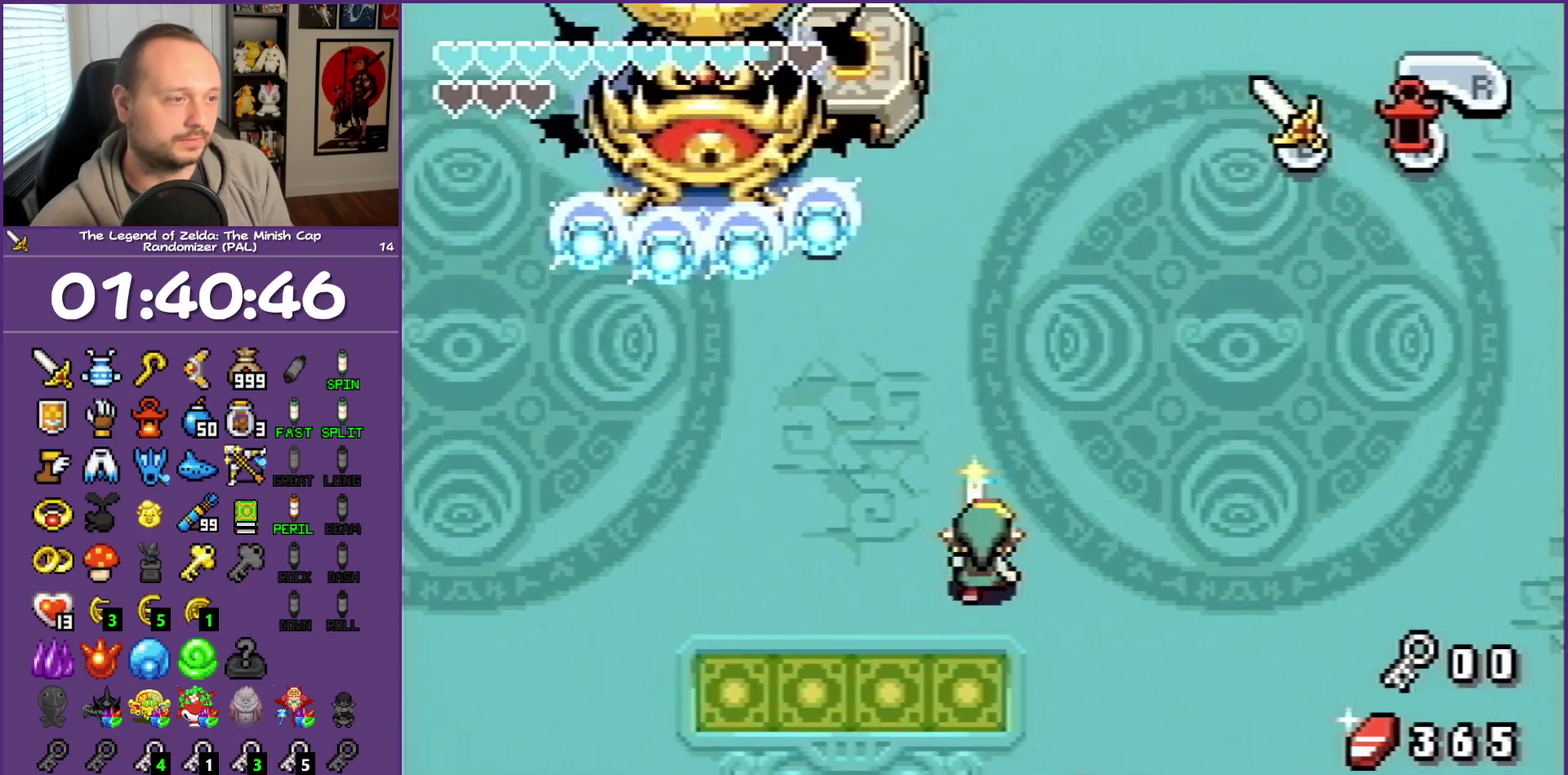
{"buttons": ["B"], "events": [[150, "DPAD_RIGHT", "up"], [217, "DPAD_DOWN", "up"]]}
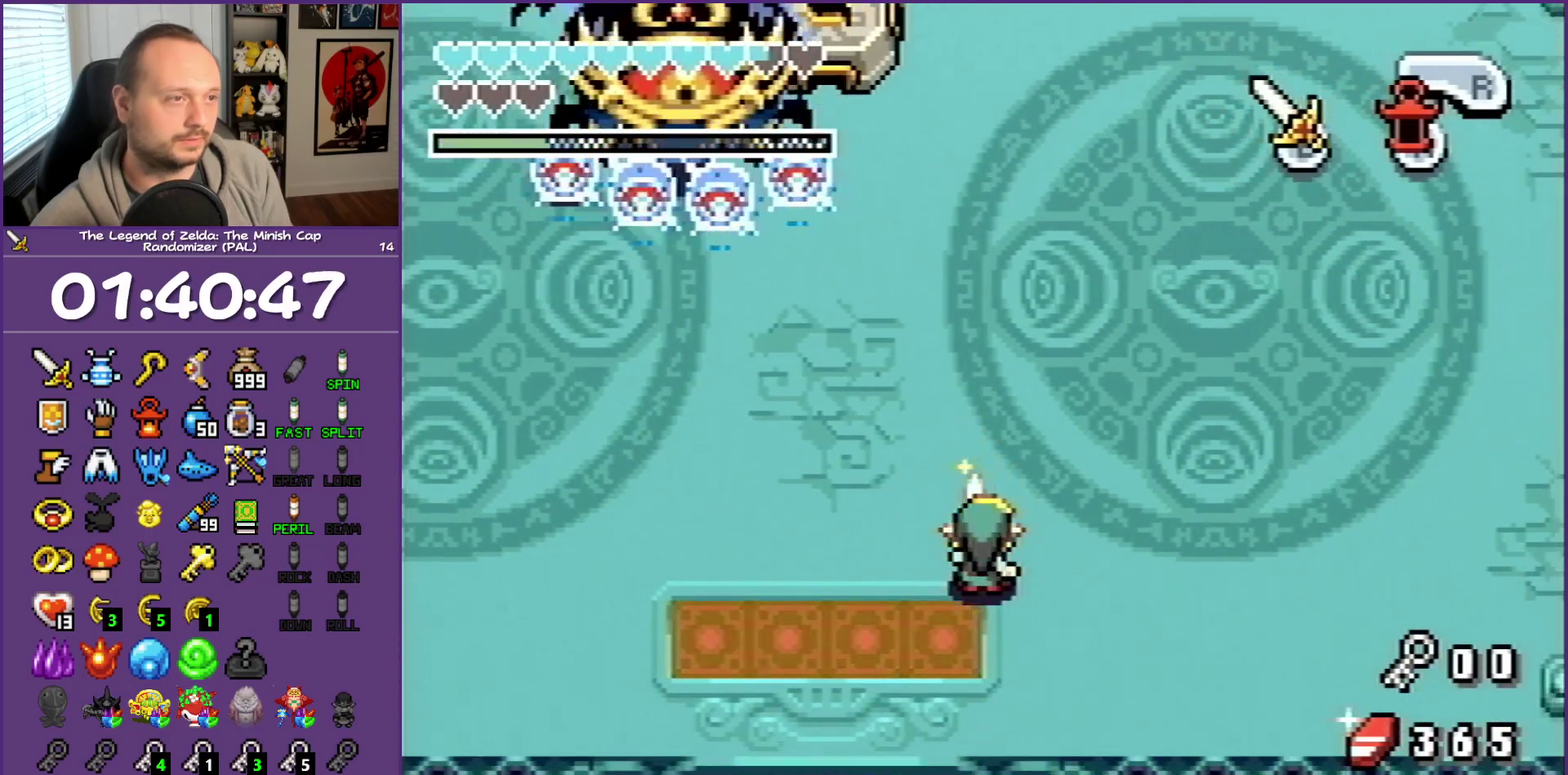
{"buttons": ["B"], "events": []}
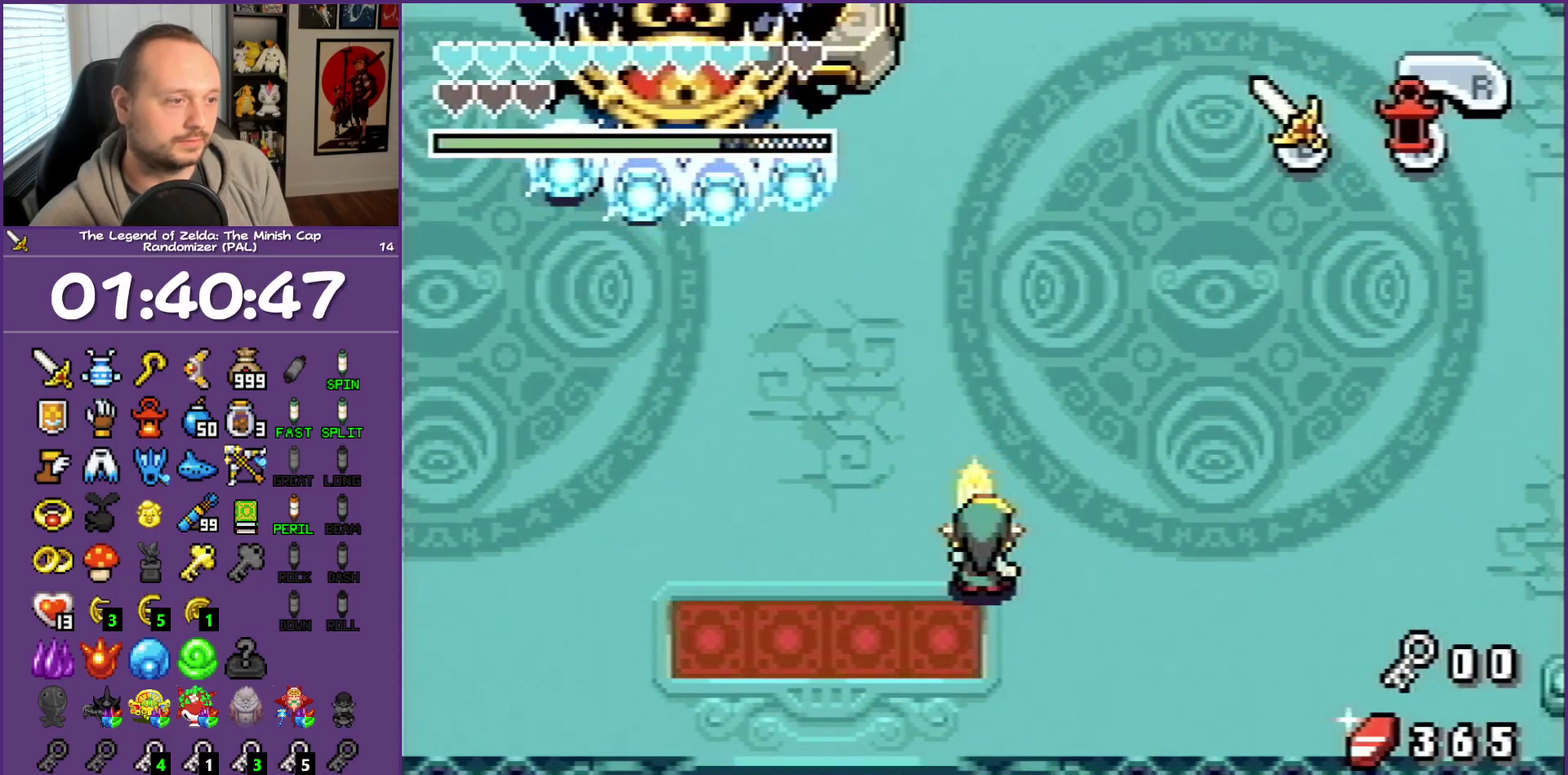
{"buttons": ["B", "DPAD_DOWN"], "events": [[283, "DPAD_LEFT", "down"], [317, "DPAD_DOWN", "down"], [383, "DPAD_LEFT", "up"]]}
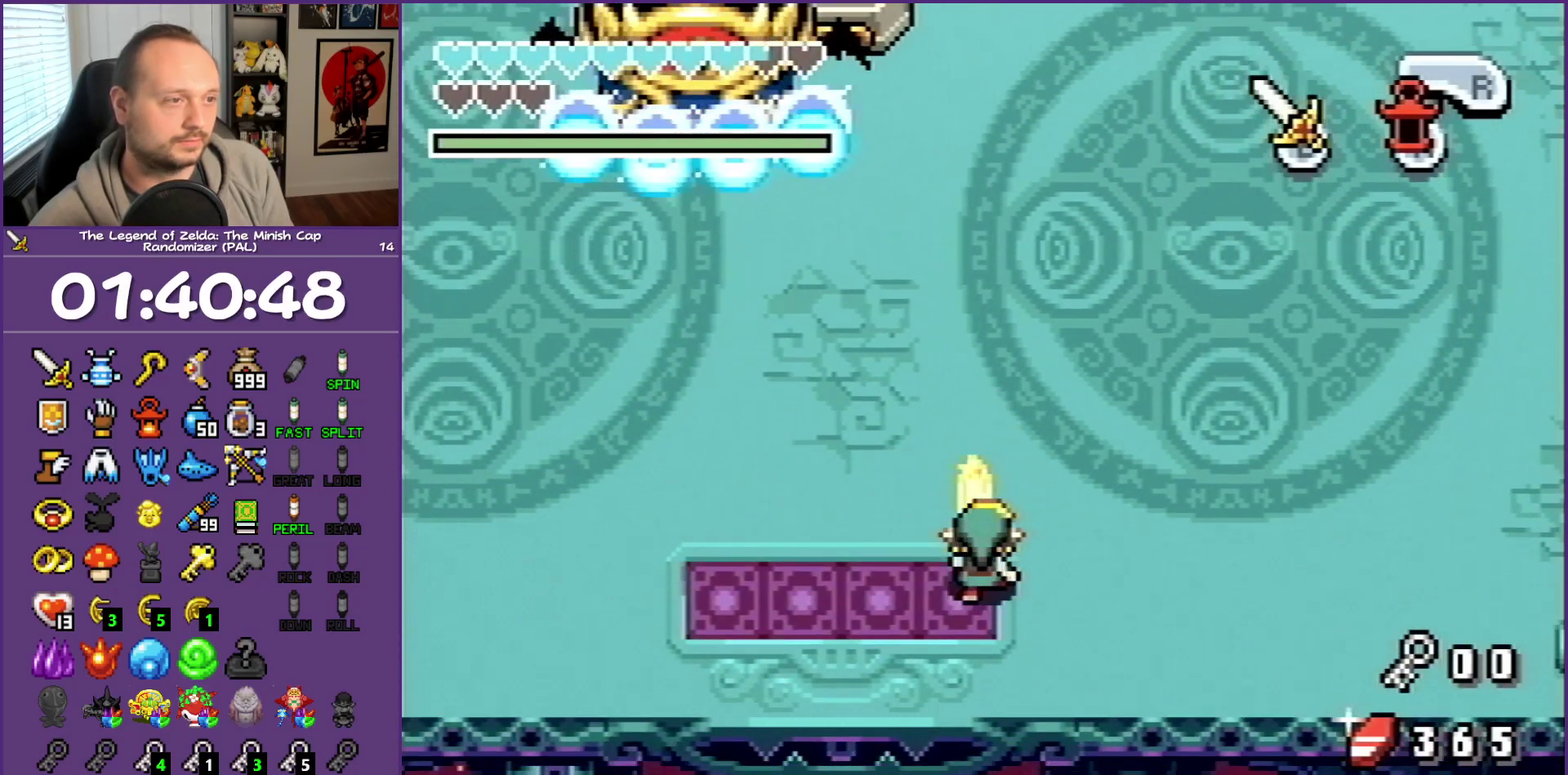
{"buttons": ["B", "DPAD_UP"], "events": [[50, "DPAD_DOWN", "up"], [333, "DPAD_UP", "down"]]}
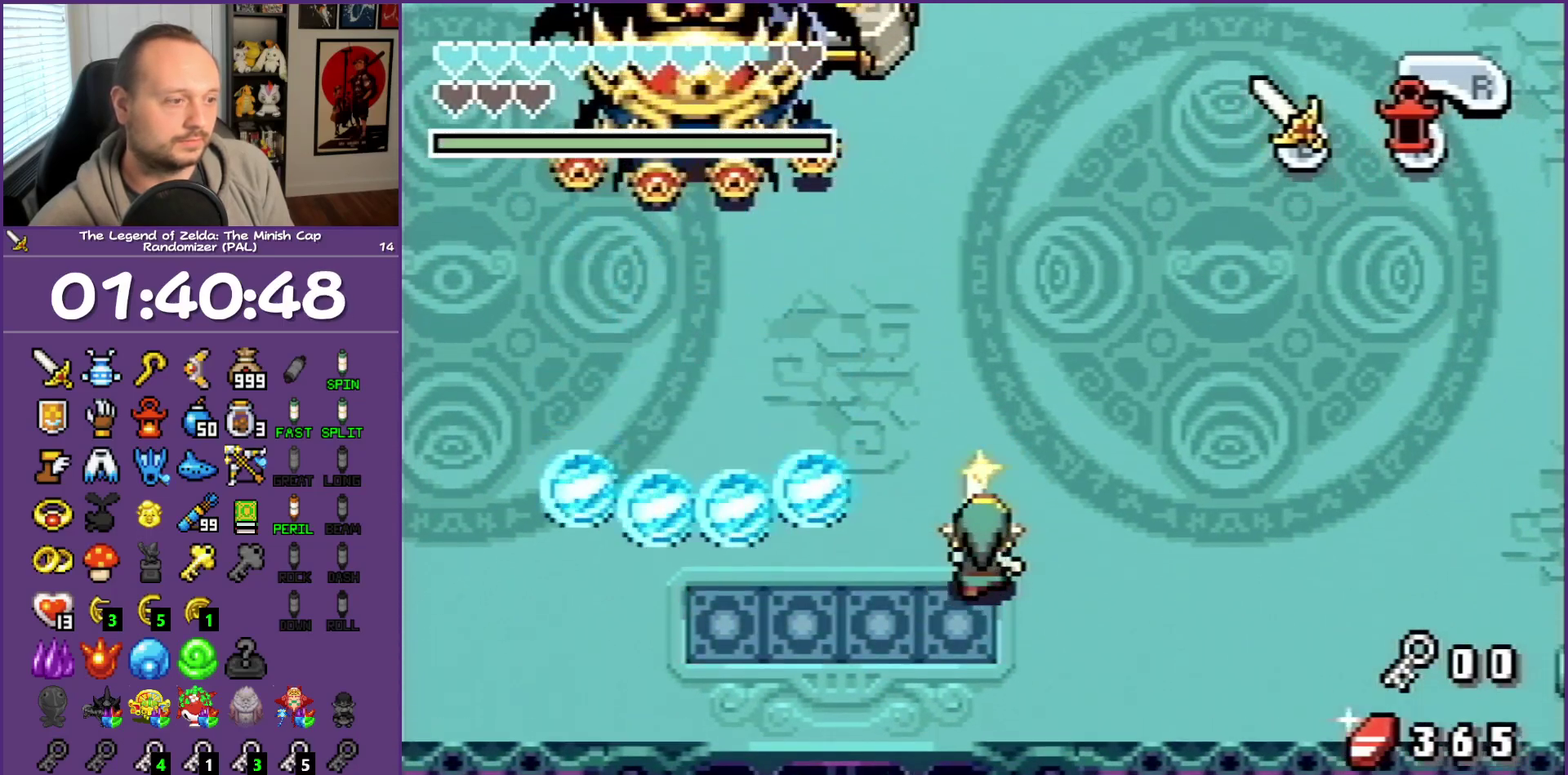
{"buttons": ["B", "DPAD_DOWN"], "events": [[100, "DPAD_LEFT", "down"], [150, "DPAD_UP", "up"], [283, "DPAD_DOWN", "down"], [483, "DPAD_LEFT", "up"]]}
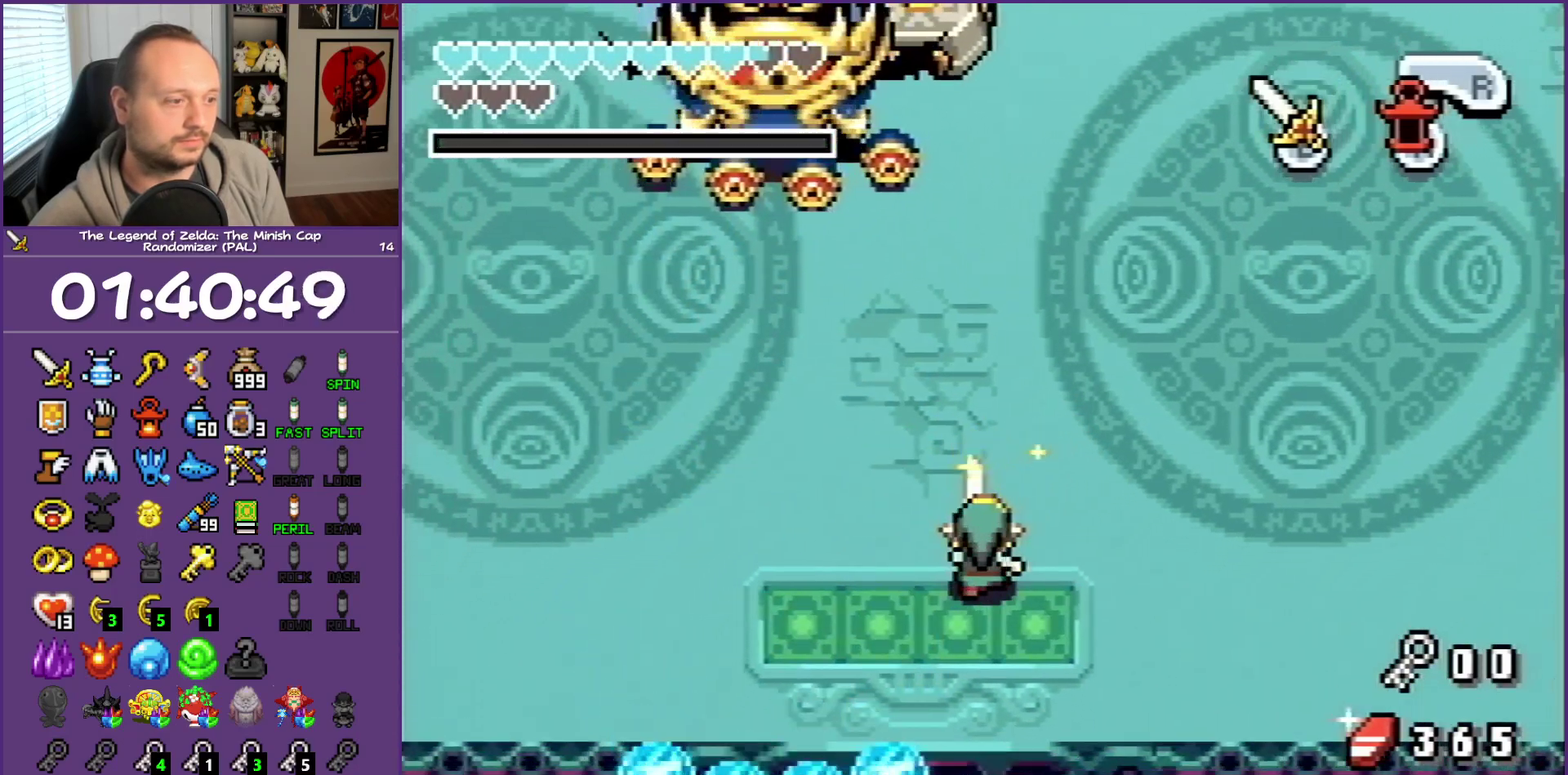
{"buttons": ["B", "DPAD_UP", "DPAD_LEFT"], "events": [[117, "DPAD_DOWN", "up"], [117, "DPAD_LEFT", "down"], [167, "DPAD_UP", "down"]]}
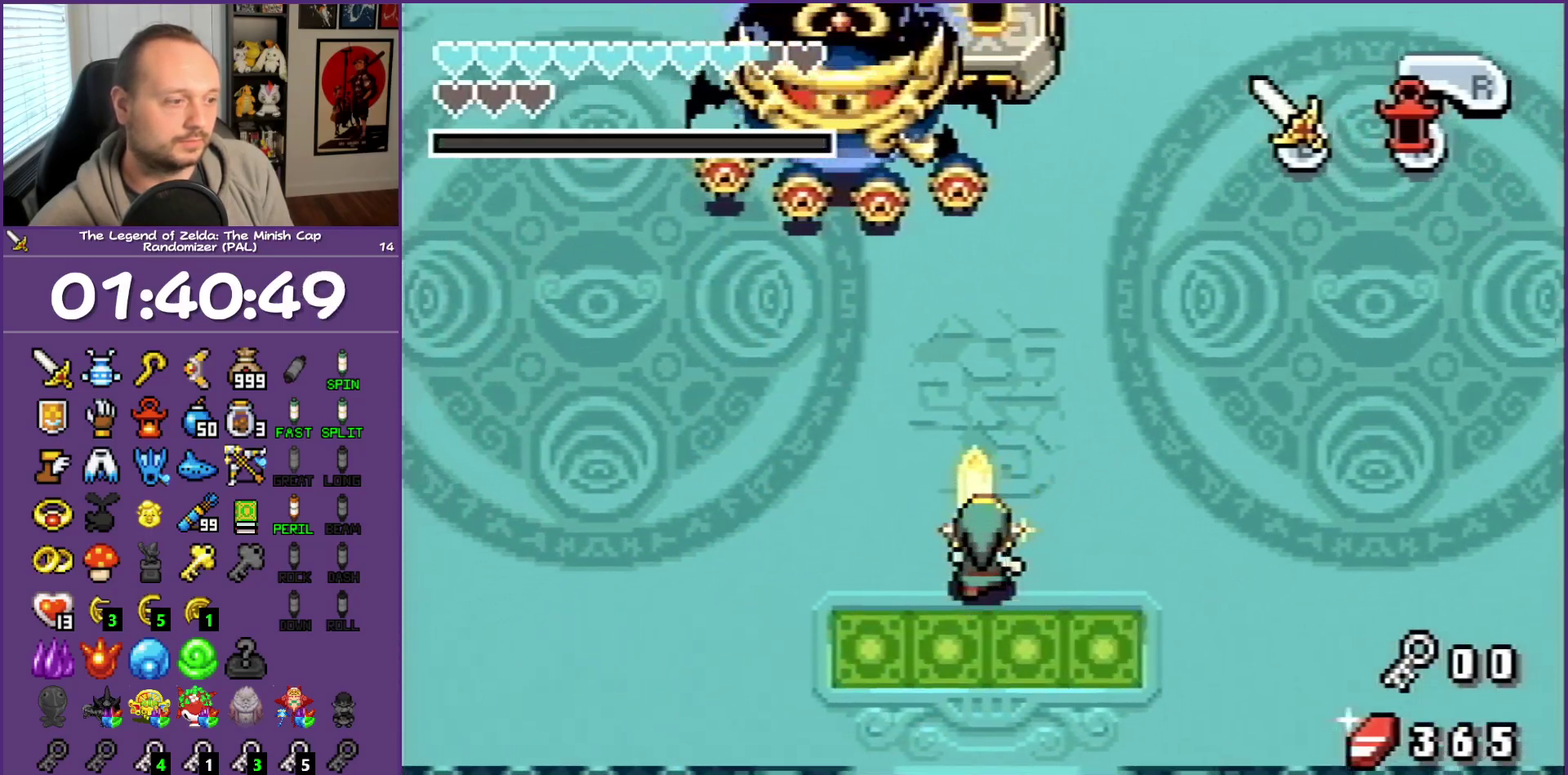
{"buttons": ["B", "DPAD_DOWN"], "events": [[117, "DPAD_UP", "up"], [250, "DPAD_DOWN", "down"], [483, "DPAD_LEFT", "up"]]}
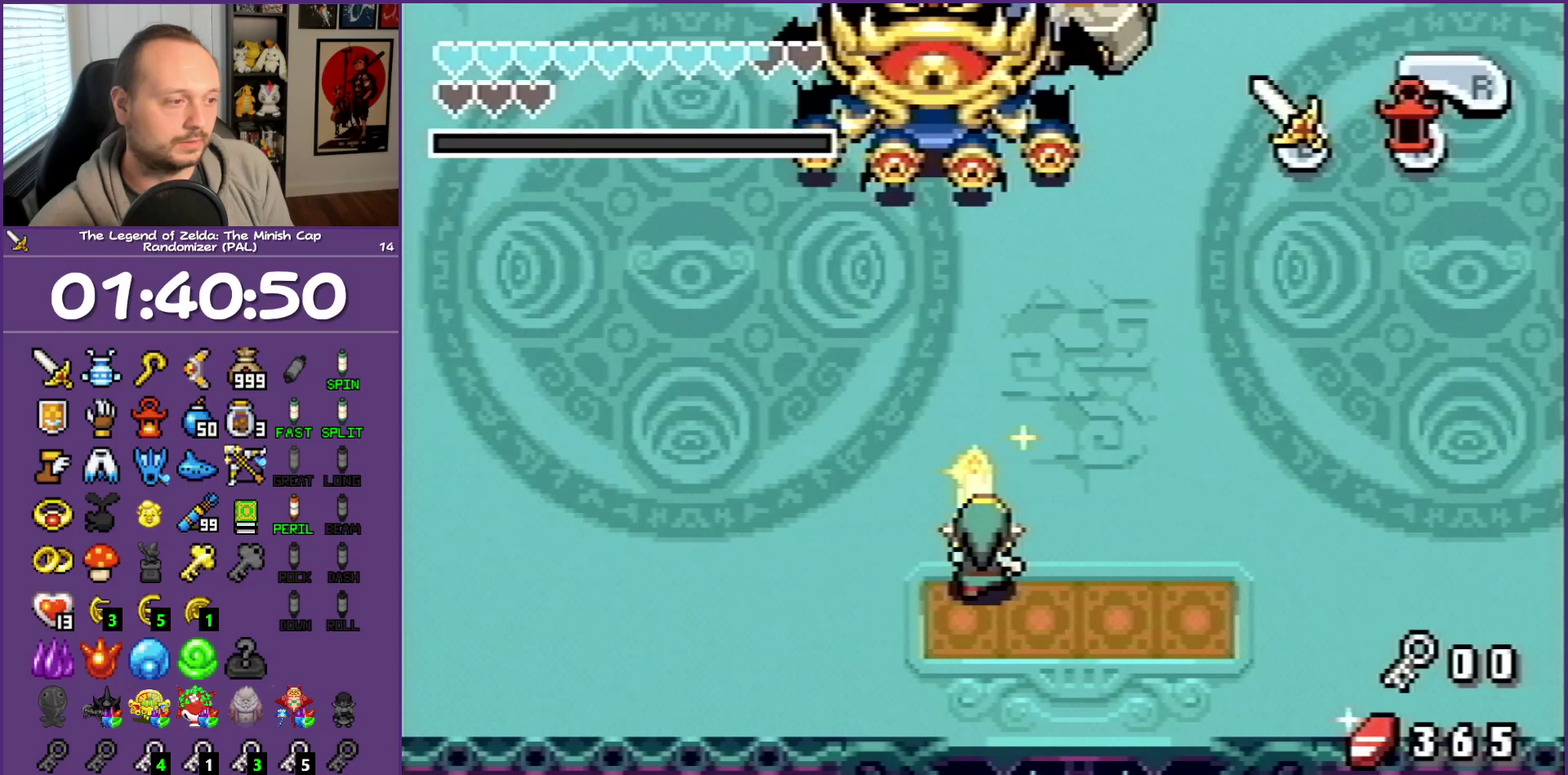
{"buttons": ["B"], "events": [[83, "DPAD_RIGHT", "down"], [183, "DPAD_DOWN", "up"], [367, "DPAD_RIGHT", "up"]]}
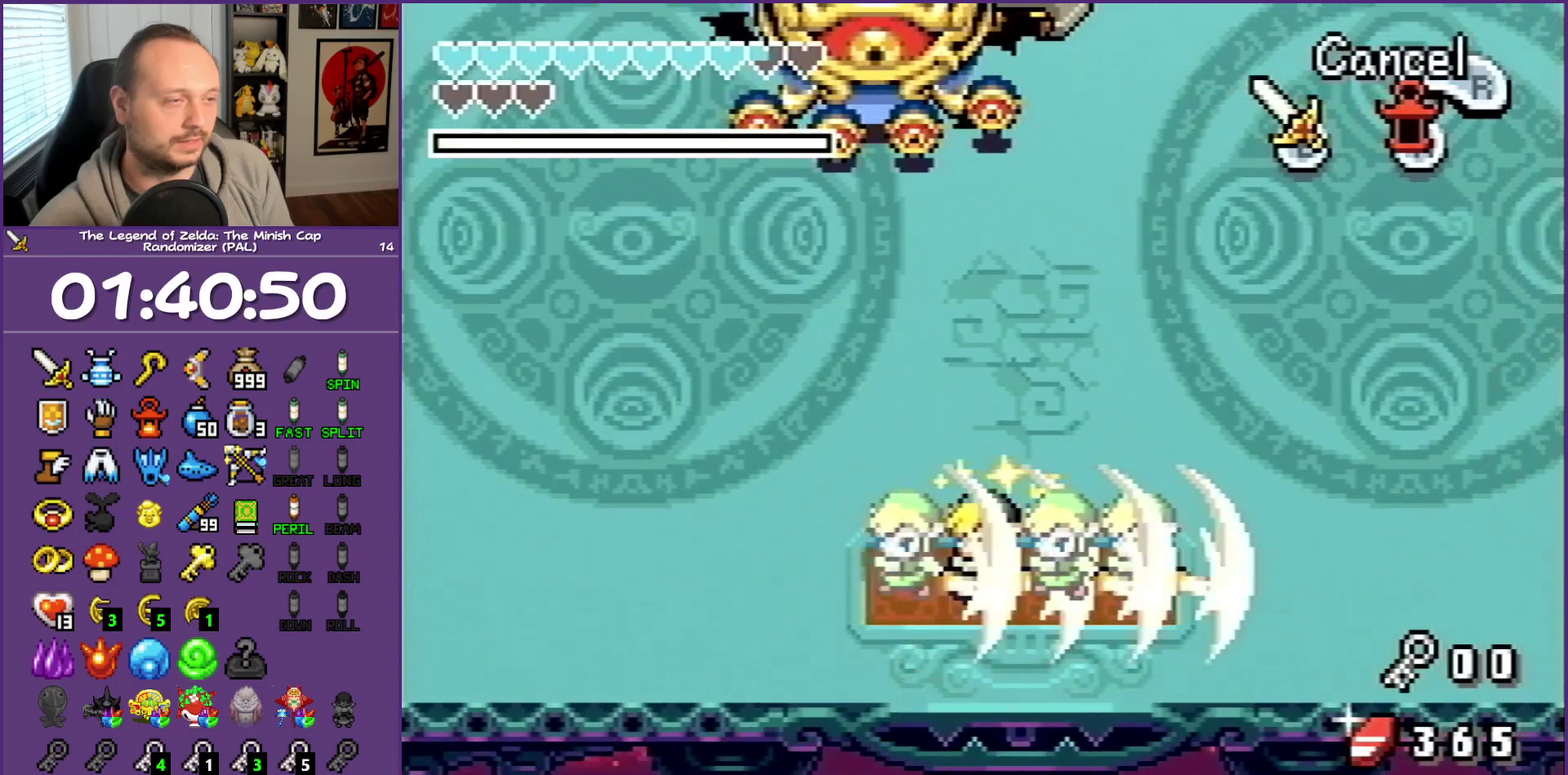
{"buttons": ["DPAD_LEFT"], "events": [[133, "DPAD_LEFT", "down"], [167, "B", "up"]]}
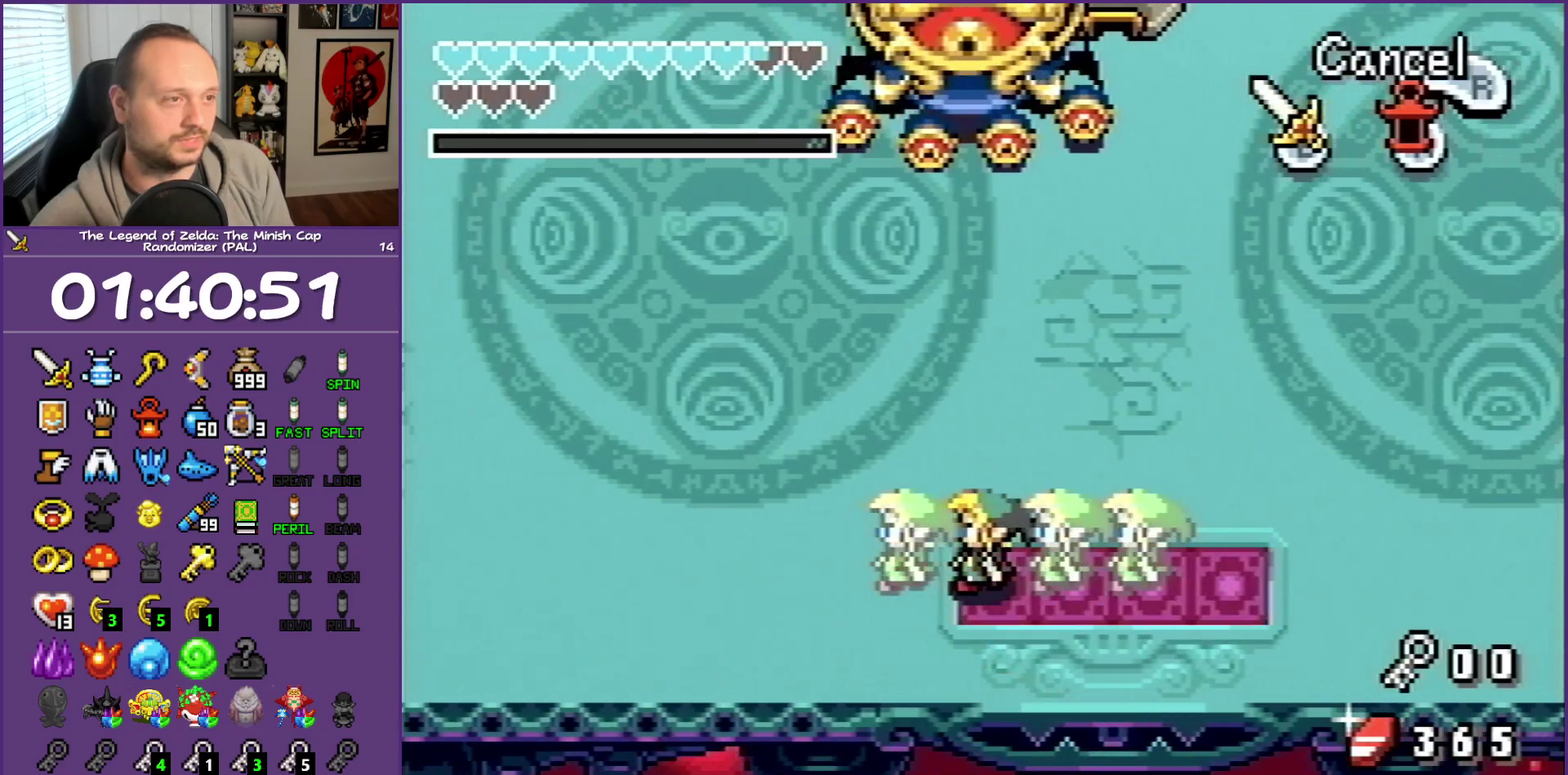
{"buttons": [], "events": [[83, "DPAD_LEFT", "up"], [267, "DPAD_UP", "down"], [367, "DPAD_UP", "up"]]}
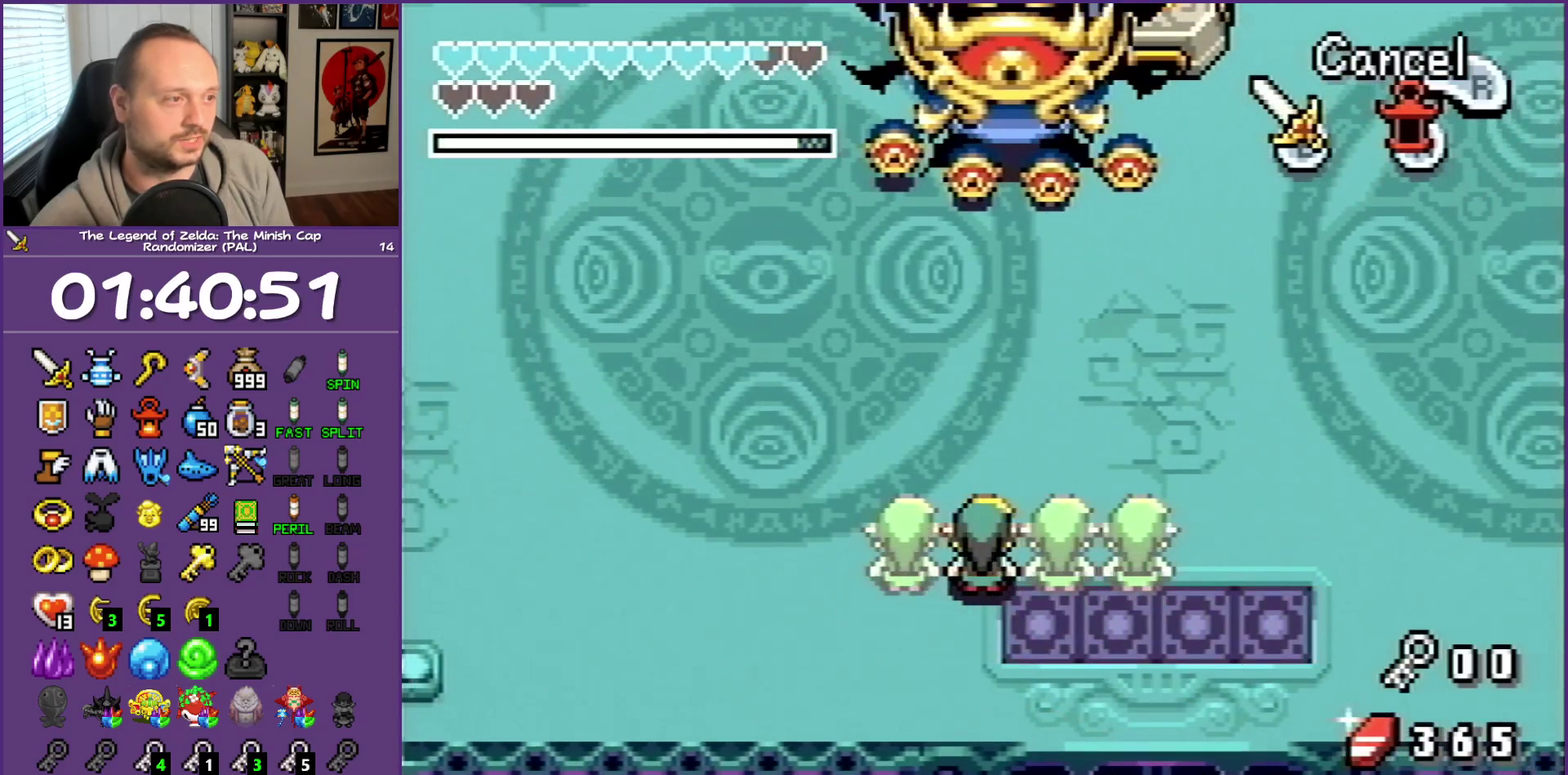
{"buttons": [], "events": []}
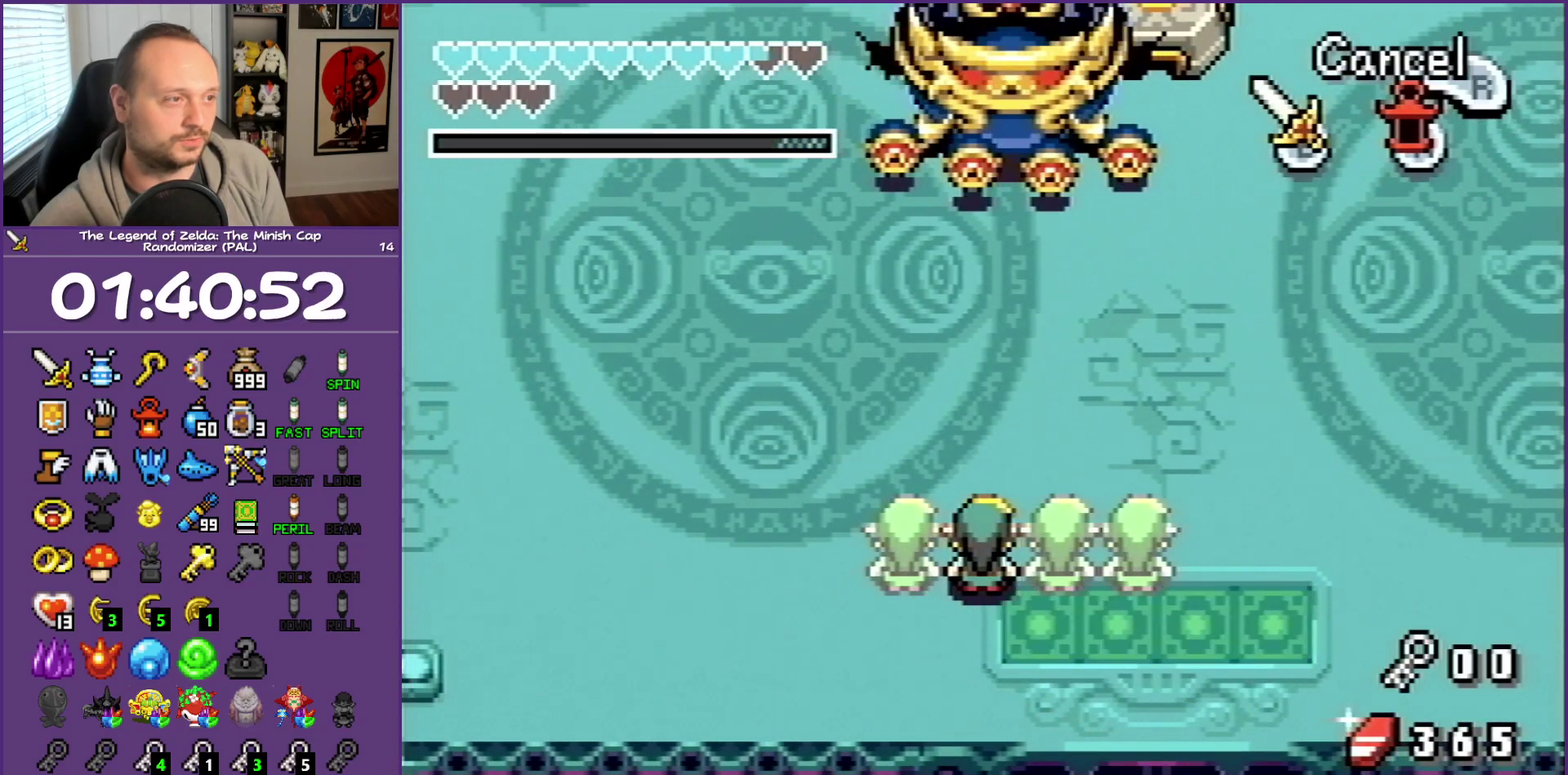
{"buttons": [], "events": [[100, "DPAD_LEFT", "down"], [200, "DPAD_LEFT", "up"]]}
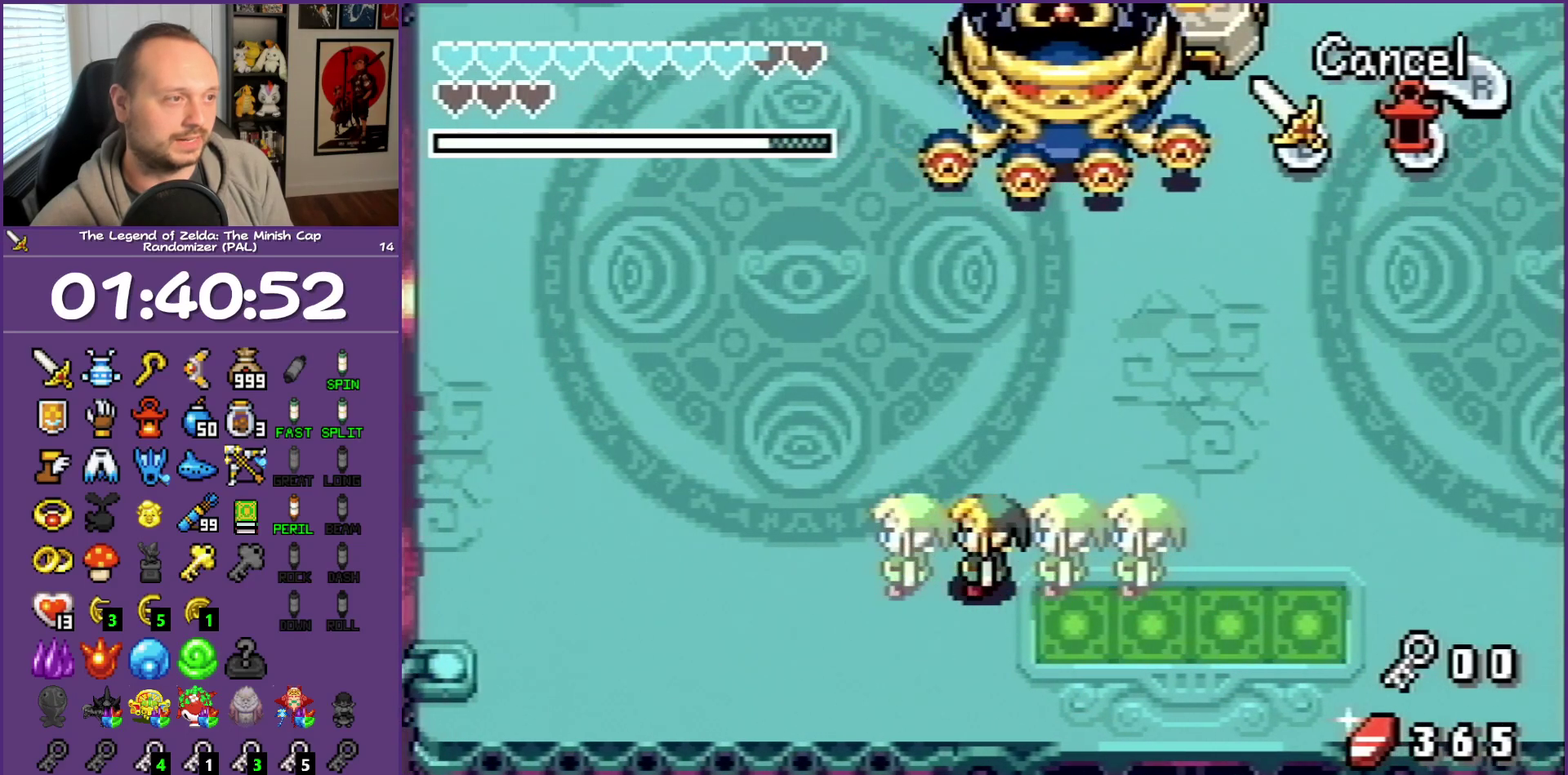
{"buttons": ["DPAD_RIGHT"], "events": [[250, "DPAD_DOWN", "down"], [250, "DPAD_RIGHT", "down"], [417, "DPAD_DOWN", "up"]]}
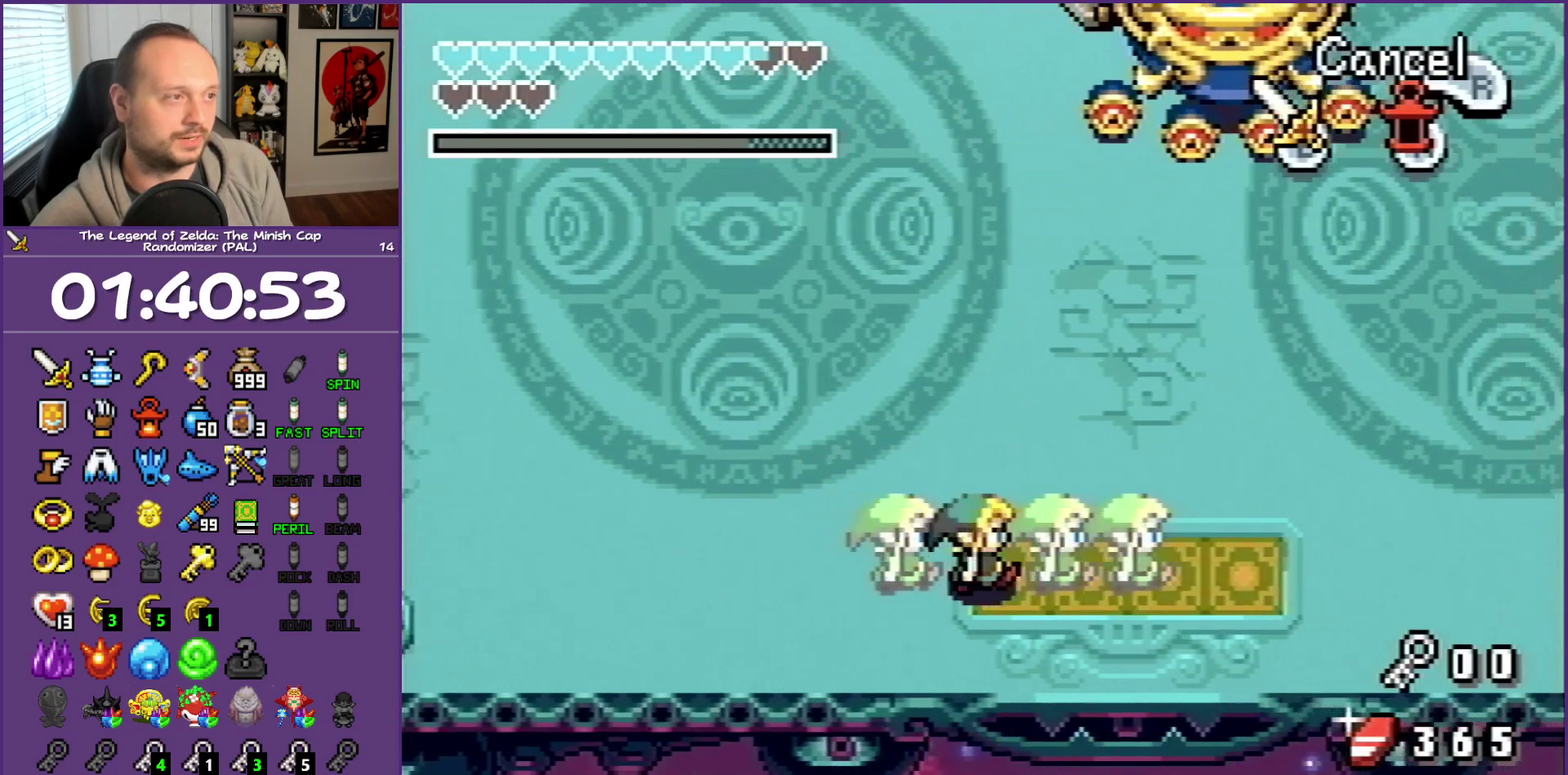
{"buttons": [], "events": [[33, "DPAD_UP", "down"], [133, "DPAD_RIGHT", "up"], [133, "DPAD_UP", "up"]]}
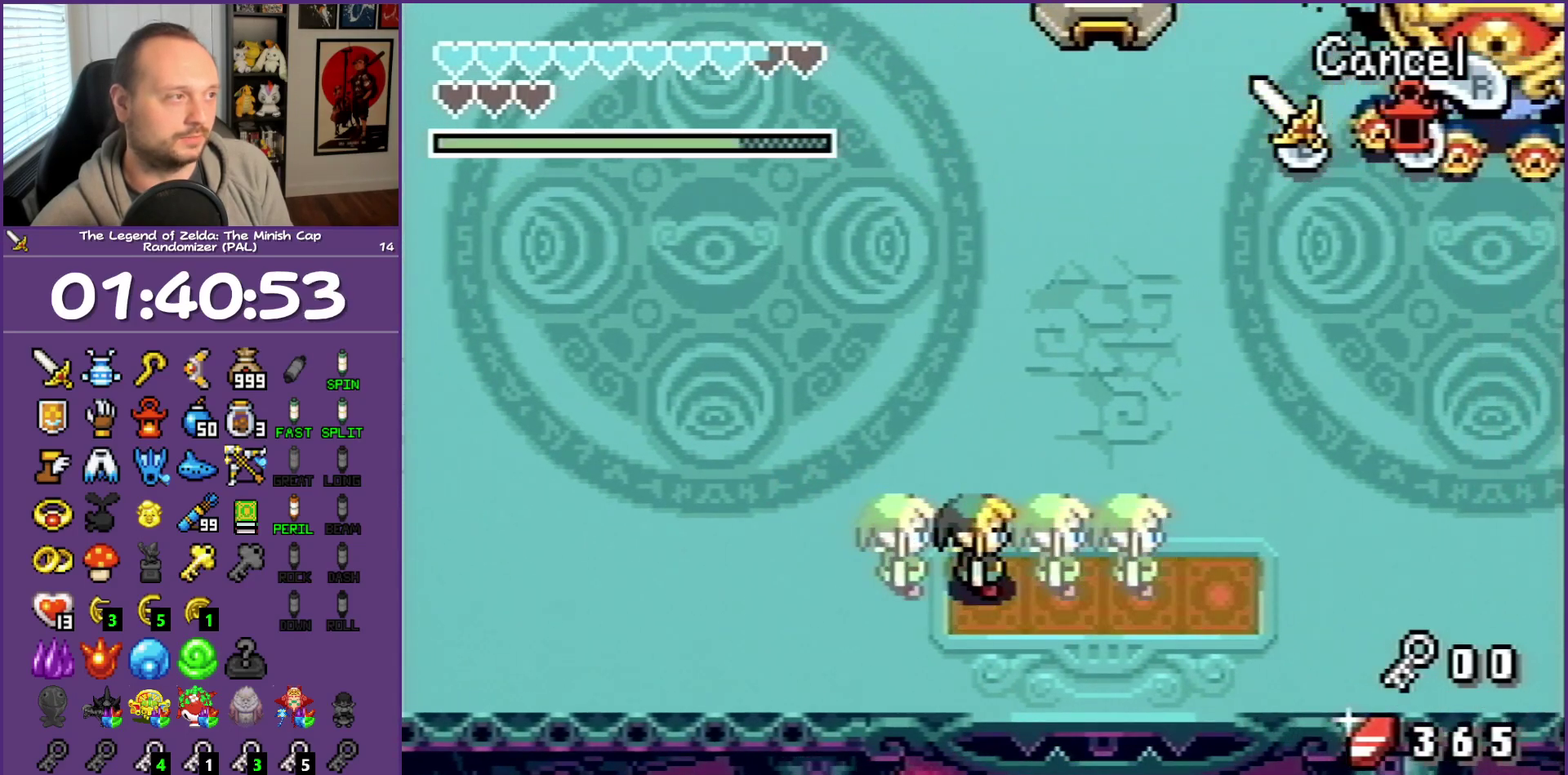
{"buttons": [], "events": [[67, "DPAD_RIGHT", "down"], [400, "DPAD_RIGHT", "up"]]}
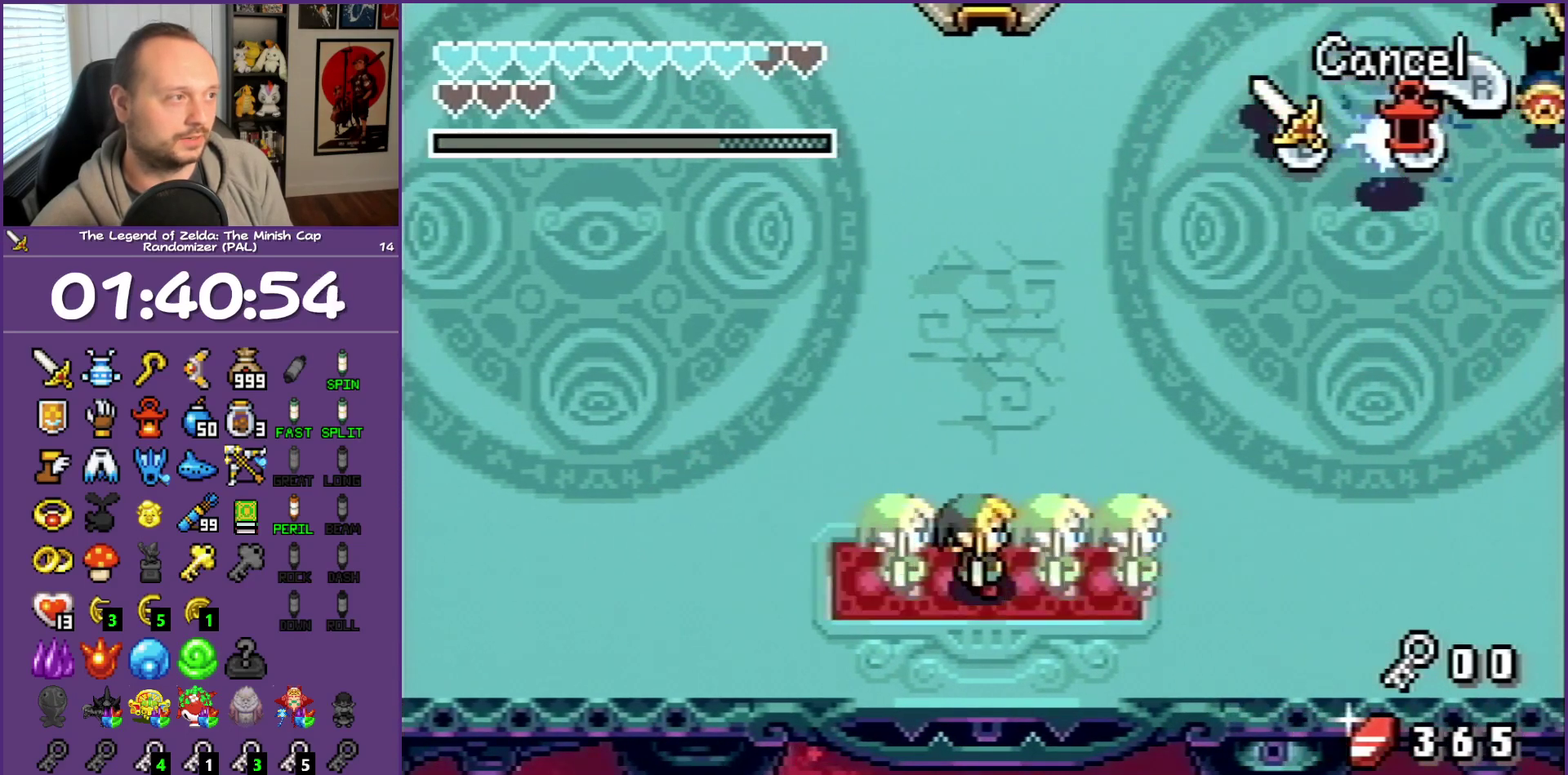
{"buttons": [], "events": []}
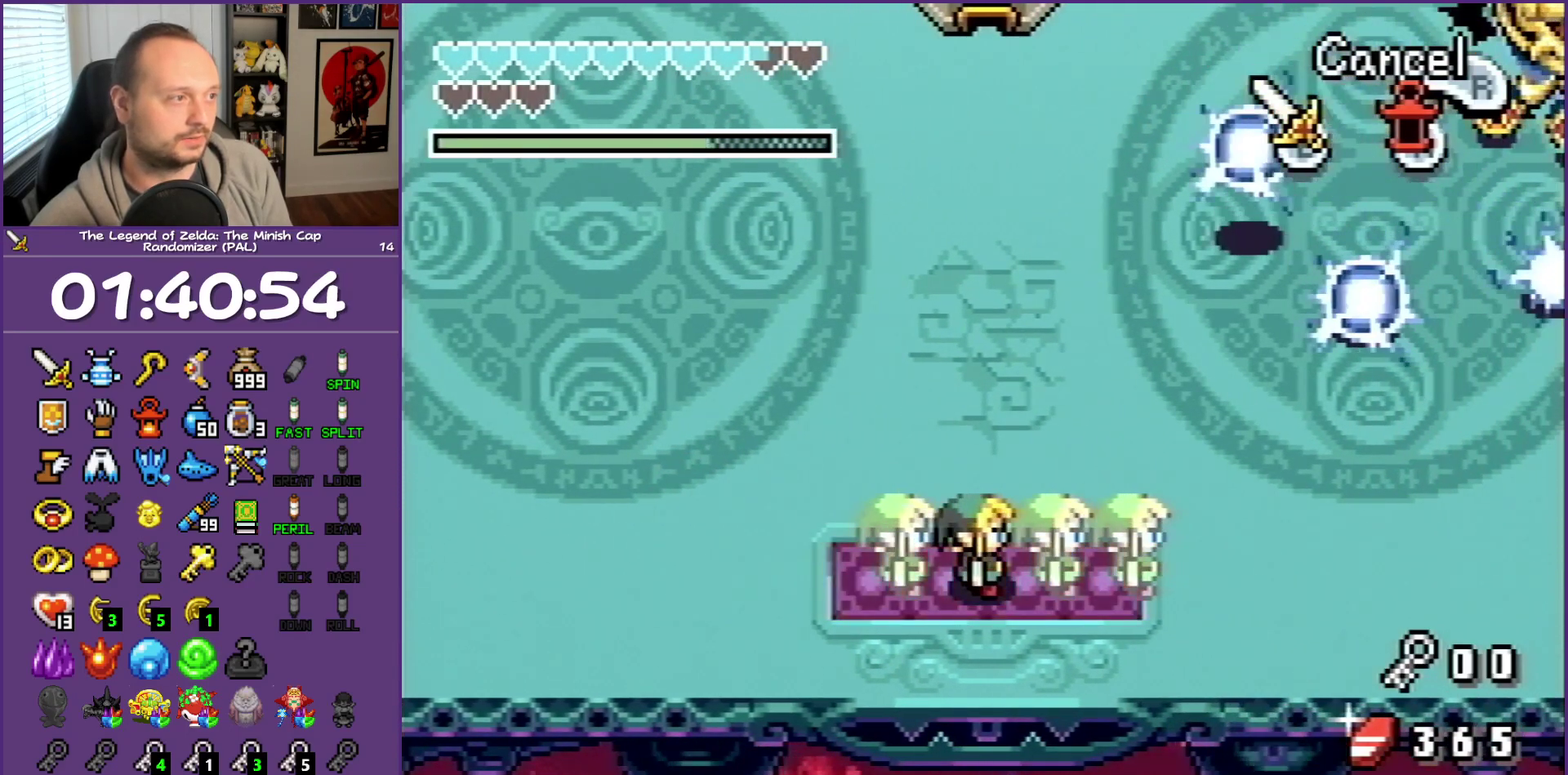
{"buttons": ["DPAD_LEFT"], "events": [[283, "DPAD_LEFT", "down"]]}
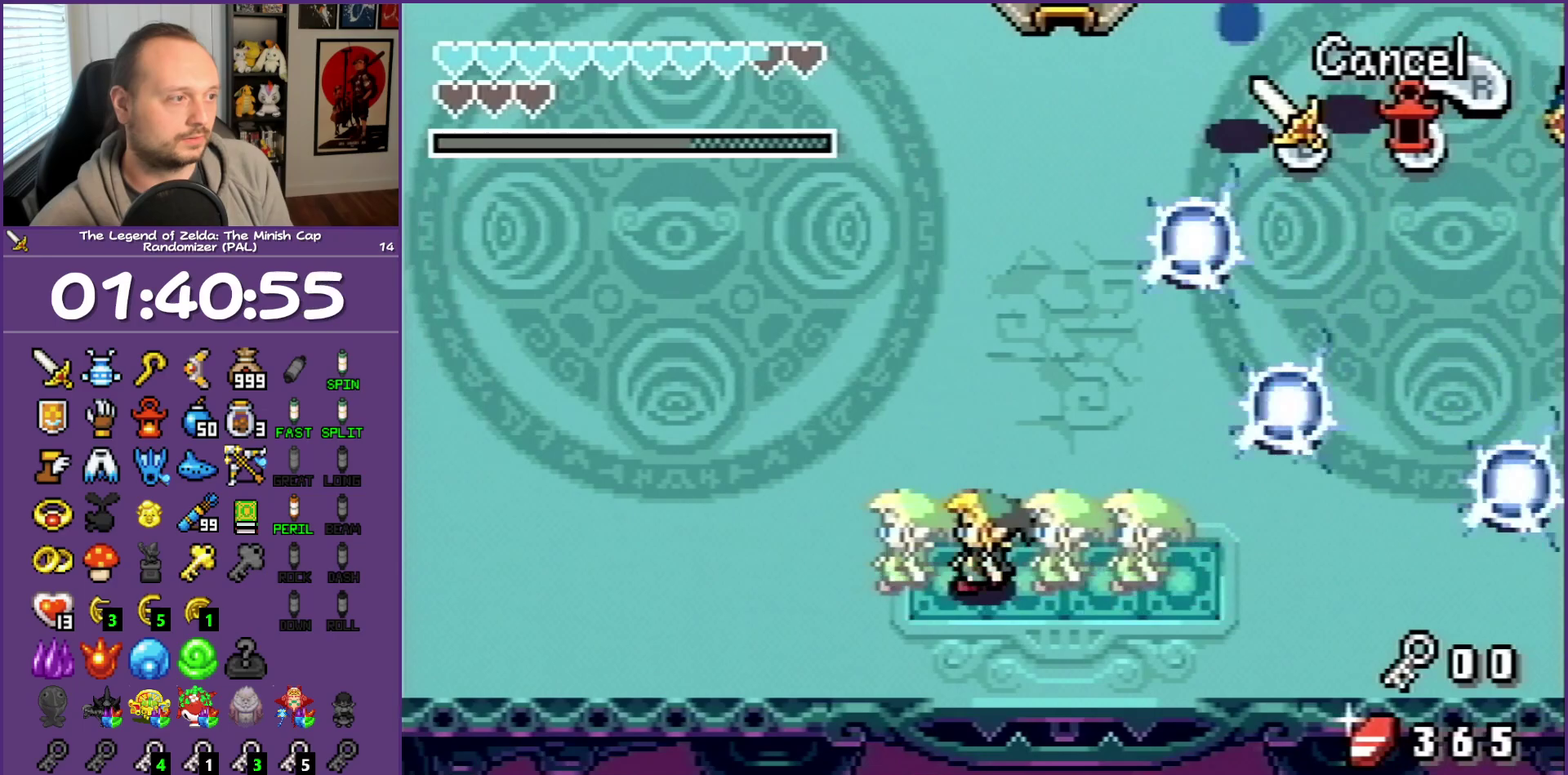
{"buttons": ["DPAD_RIGHT"], "events": [[200, "DPAD_LEFT", "up"], [483, "DPAD_RIGHT", "down"]]}